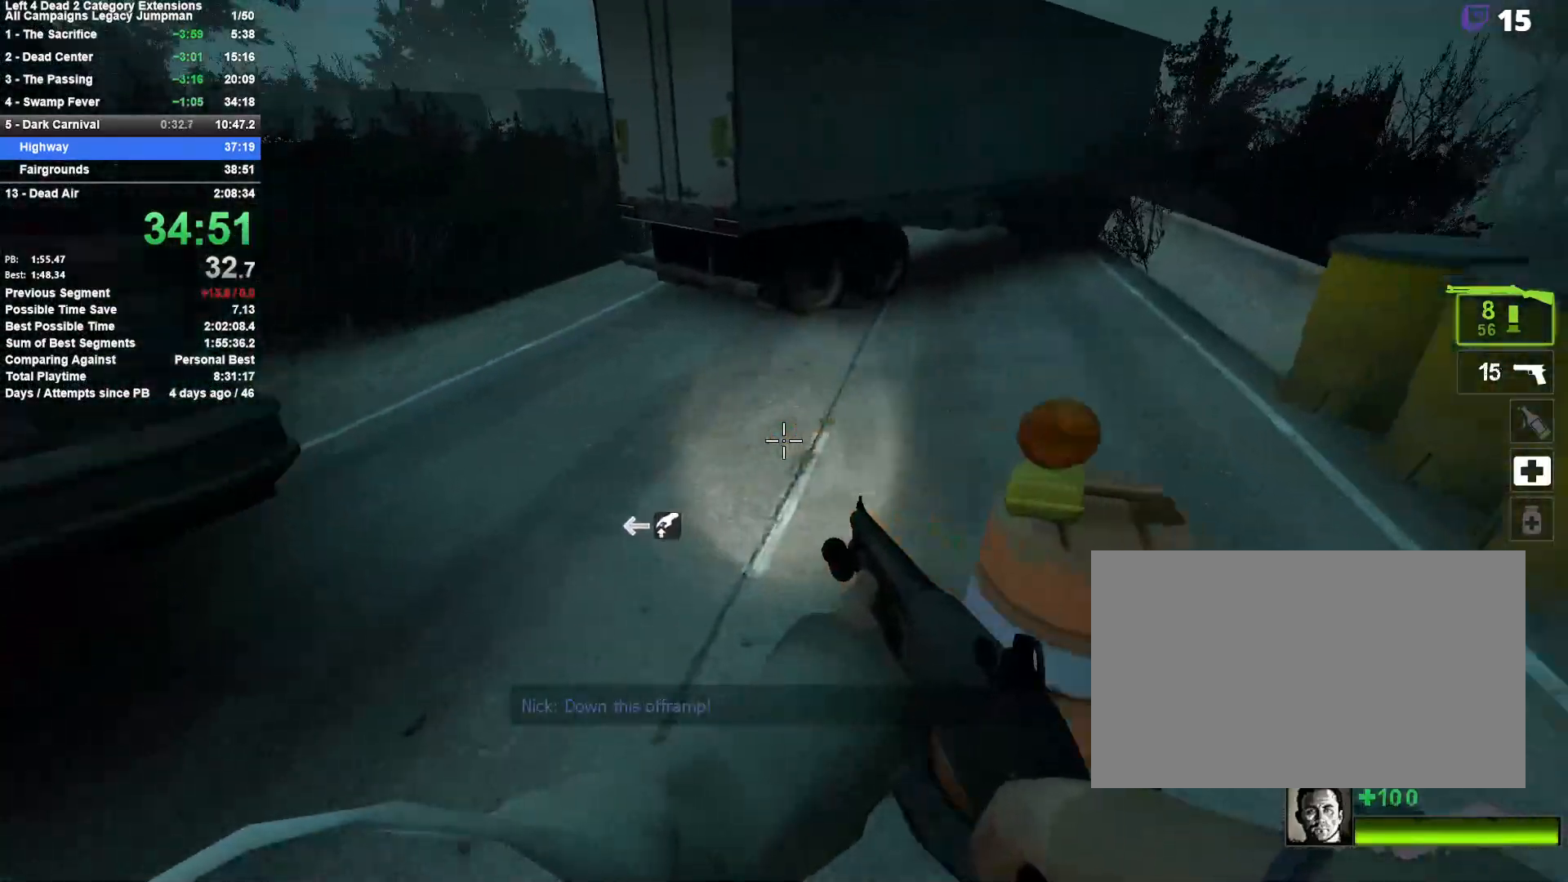
Gameplay with keyboard and mouse; each line is a JSON object with the keys and mouse buttons held at the frame after it. "events" lists presses ("down") and releases ("up") of "1", "2", "3", "4", "5", "a", "alt", "c", "ctrl", "d", "e", "f", "q", "r", "s", "shift", "space", "tab", "v", "w", "x", "z", "mouse_left", "mouse_middle", "mouse_right", "mouse_mb4", "mouse_mb5", "mouse_wheel_up" and "mouse_wheel_down" between this image and that frame as [ms after this image, input, new state], when the widget could be followed in between. "mouse_left", "mouse_middle", "mouse_right", "mouse_mb4", "mouse_mb5", "mouse_wheel_up", "mouse_wheel_down" = the "left", "middle", "right", "mb4", "mb5", "wheel_up", "wheel_down" buttons of the "mouse" list. No other keys are recorded. Mouse movement is not recorded.
{"keys": ["d", "w"], "mouse": [], "events": [[83, "space", "down"], [300, "space", "up"], [450, "a", "up"], [450, "d", "down"], [450, "w", "down"]]}
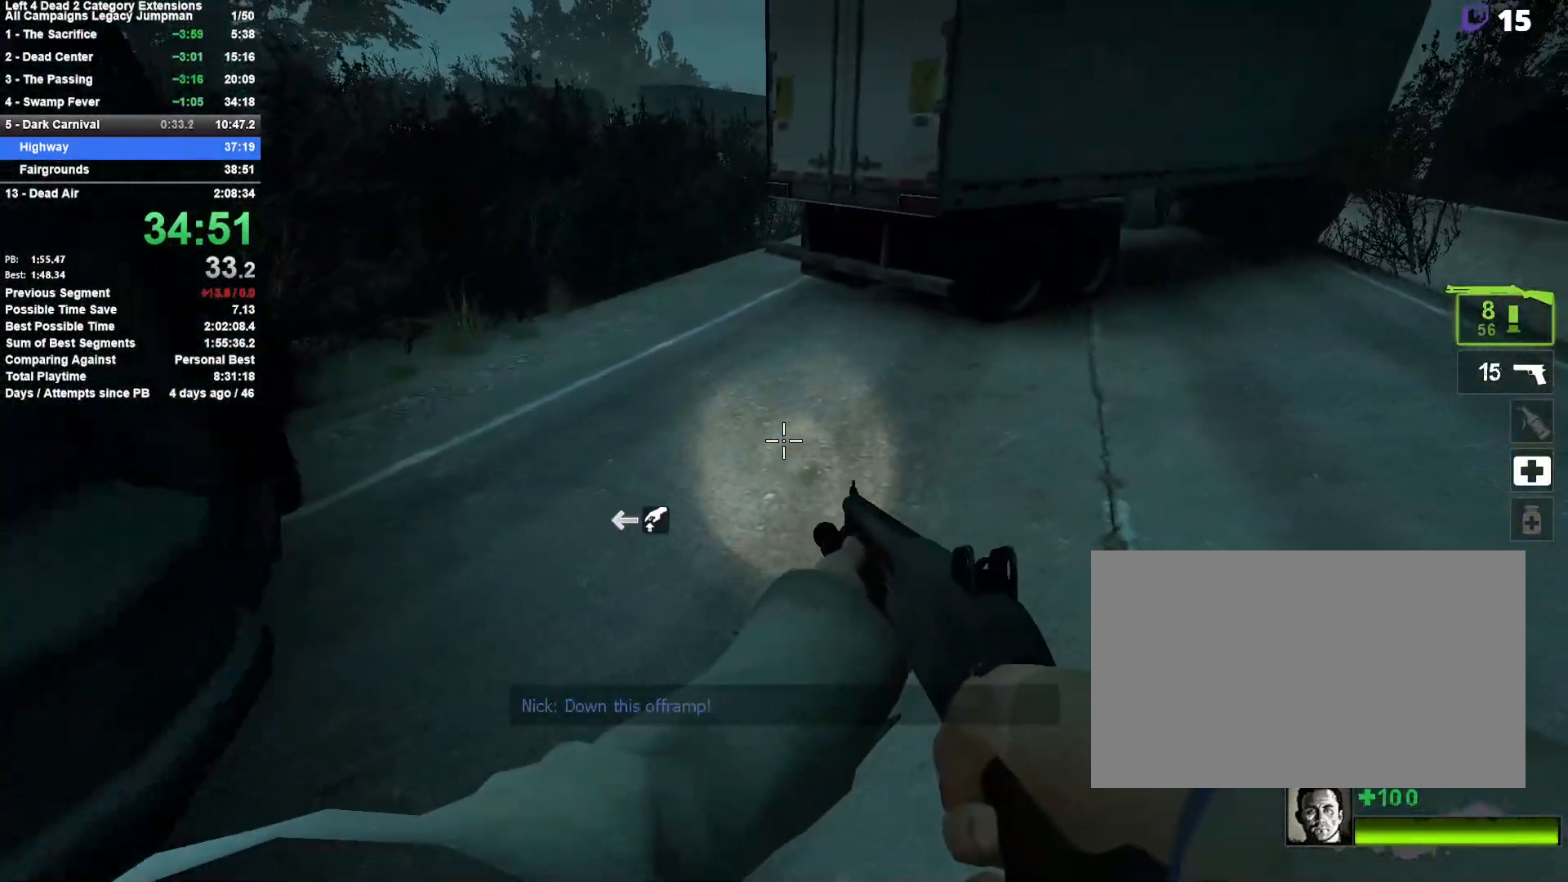
{"keys": ["d", "w"], "mouse": [], "events": [[133, "d", "up"], [467, "d", "down"]]}
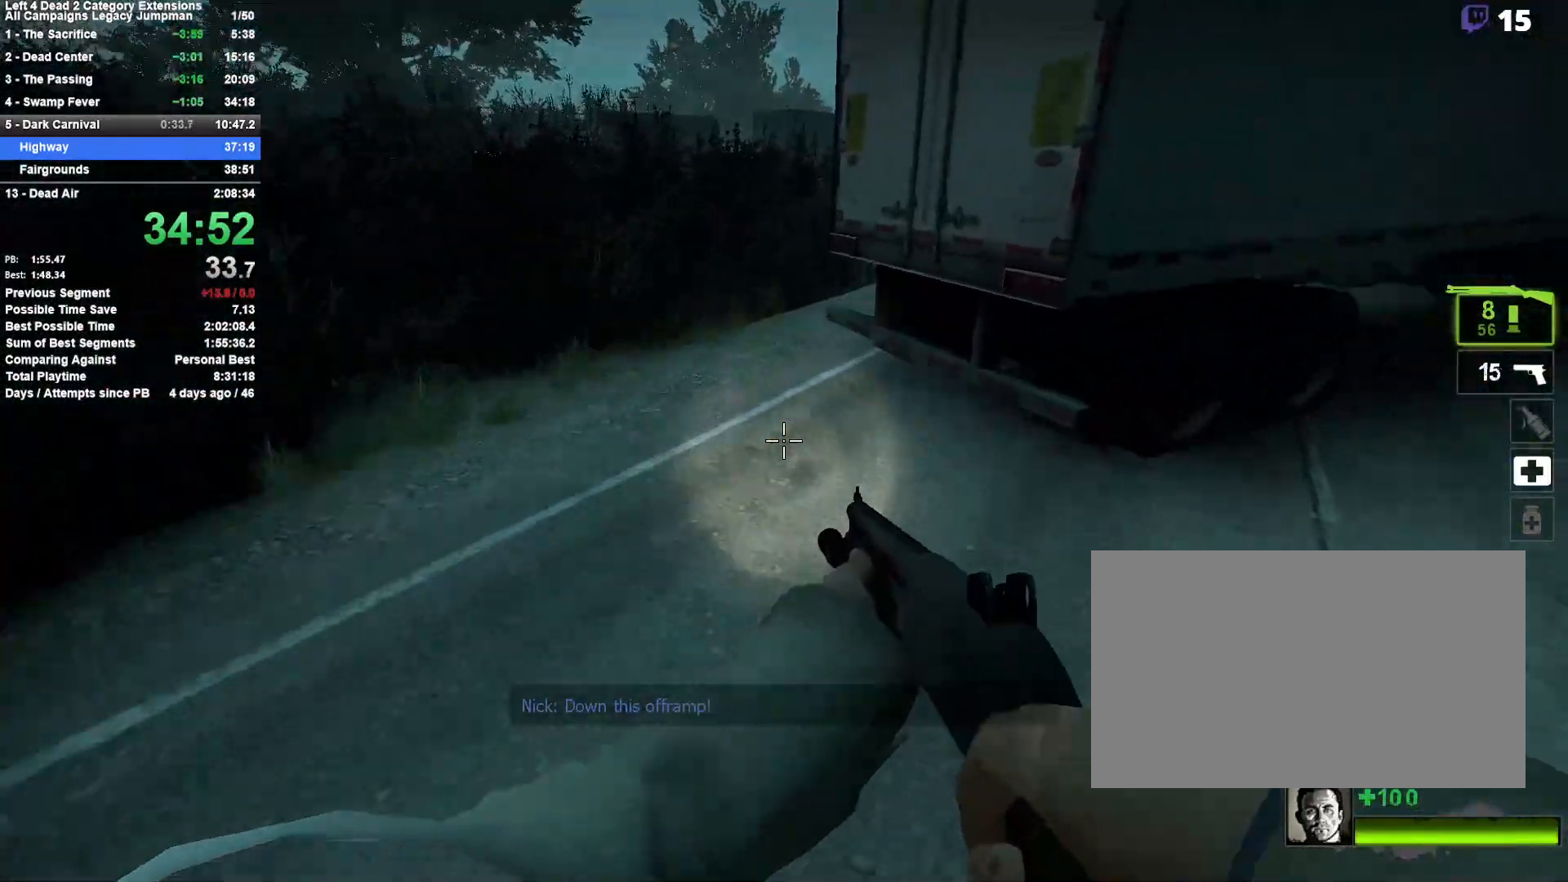
{"keys": ["a"], "mouse": [], "events": [[17, "space", "down"], [50, "w", "up"], [150, "a", "down"], [150, "d", "up"], [200, "space", "up"]]}
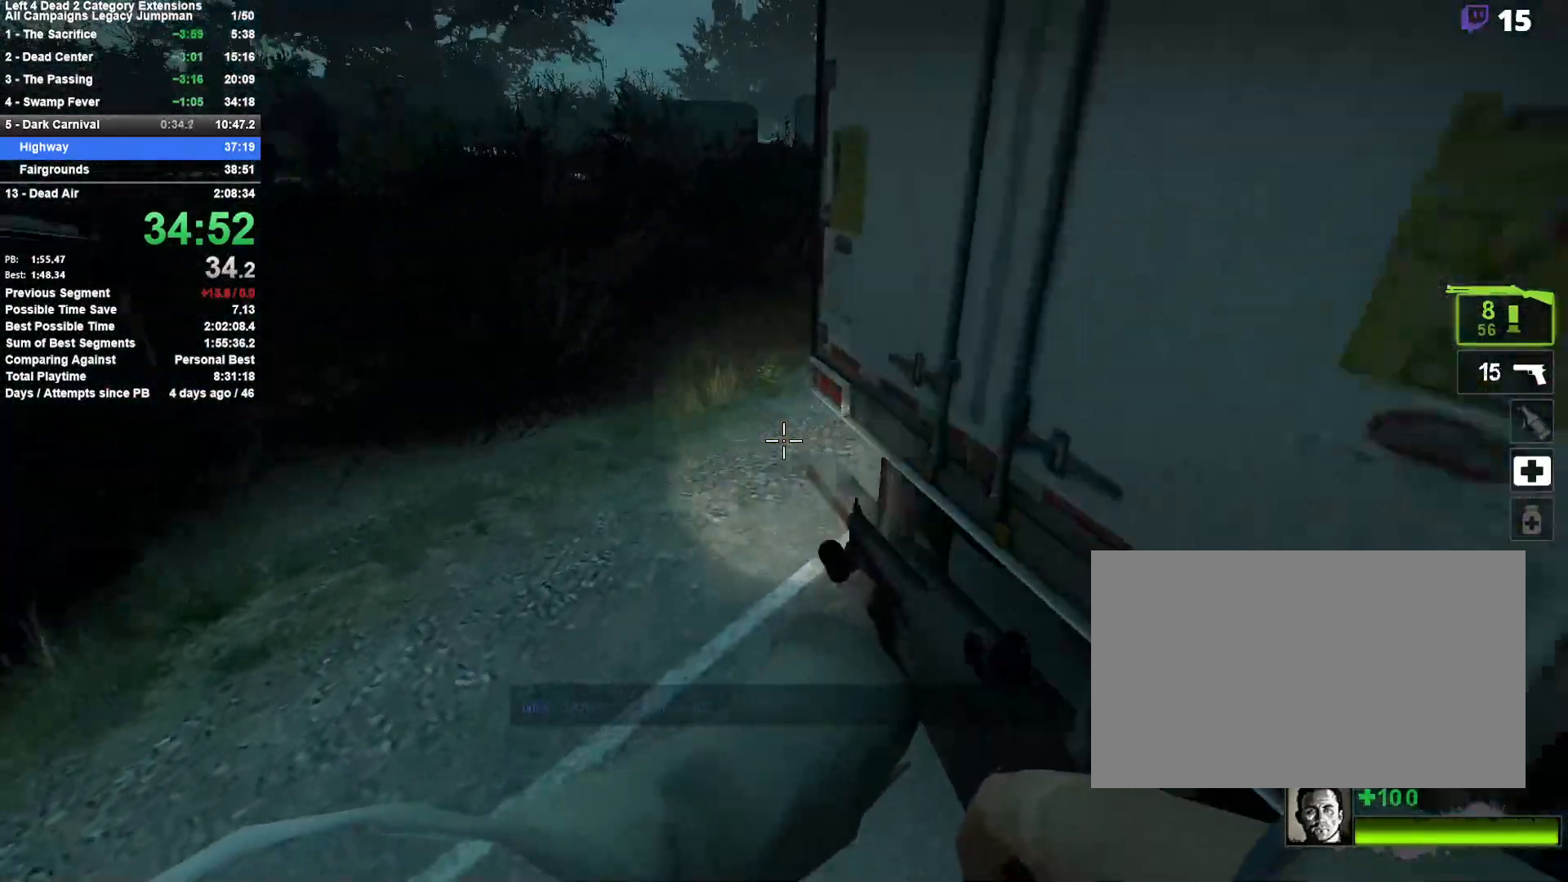
{"keys": ["d"], "mouse": [], "events": [[117, "space", "down"], [167, "a", "up"], [167, "d", "down"], [350, "space", "up"]]}
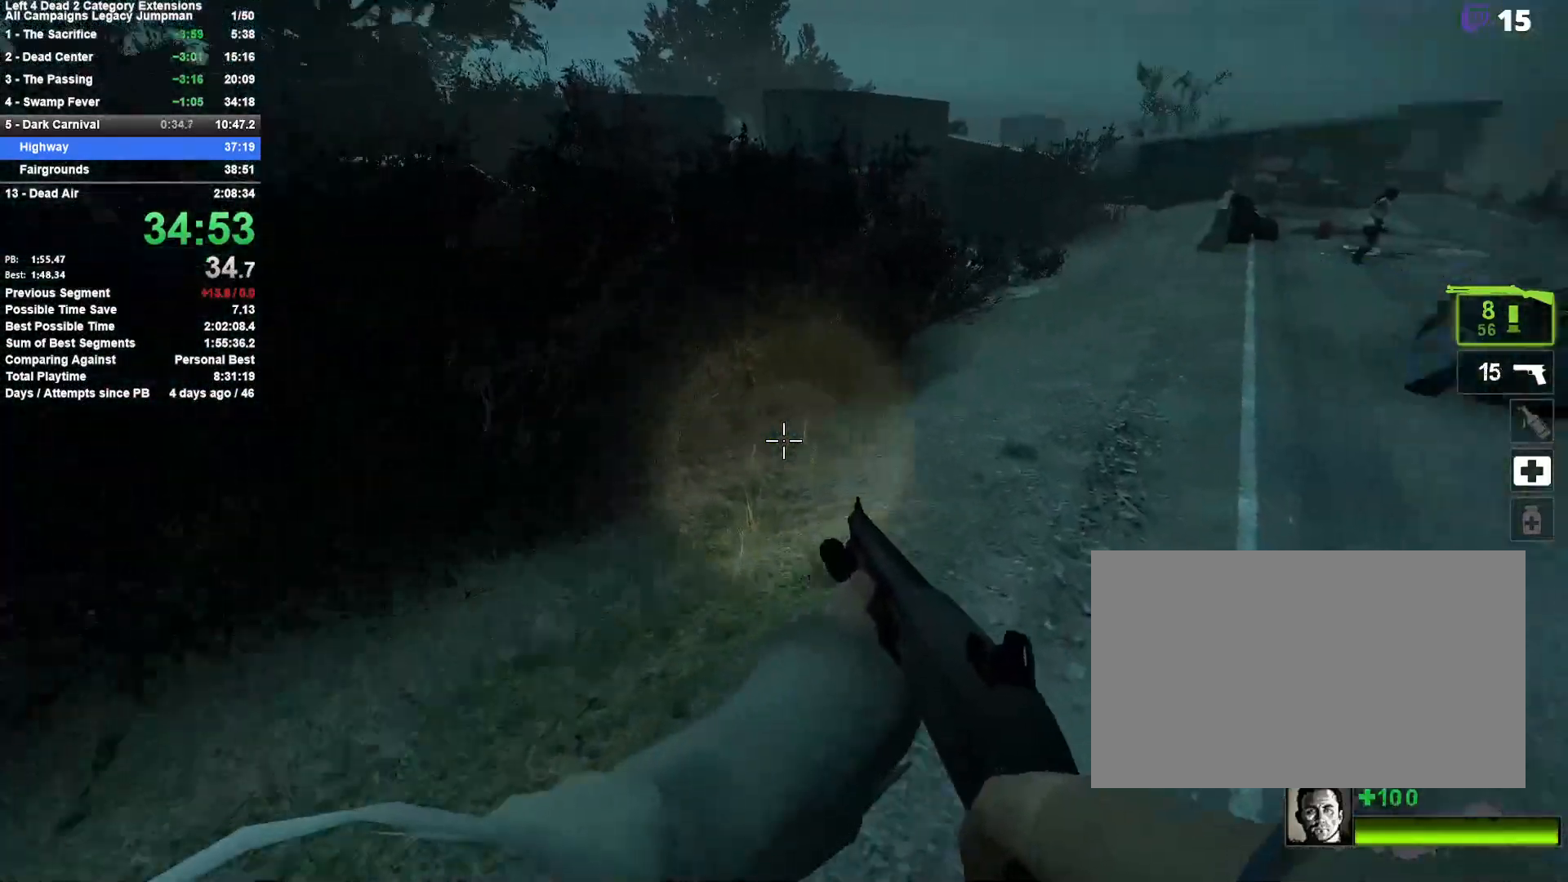
{"keys": ["a", "space"], "mouse": [], "events": [[283, "space", "down"], [417, "a", "down"], [467, "d", "up"]]}
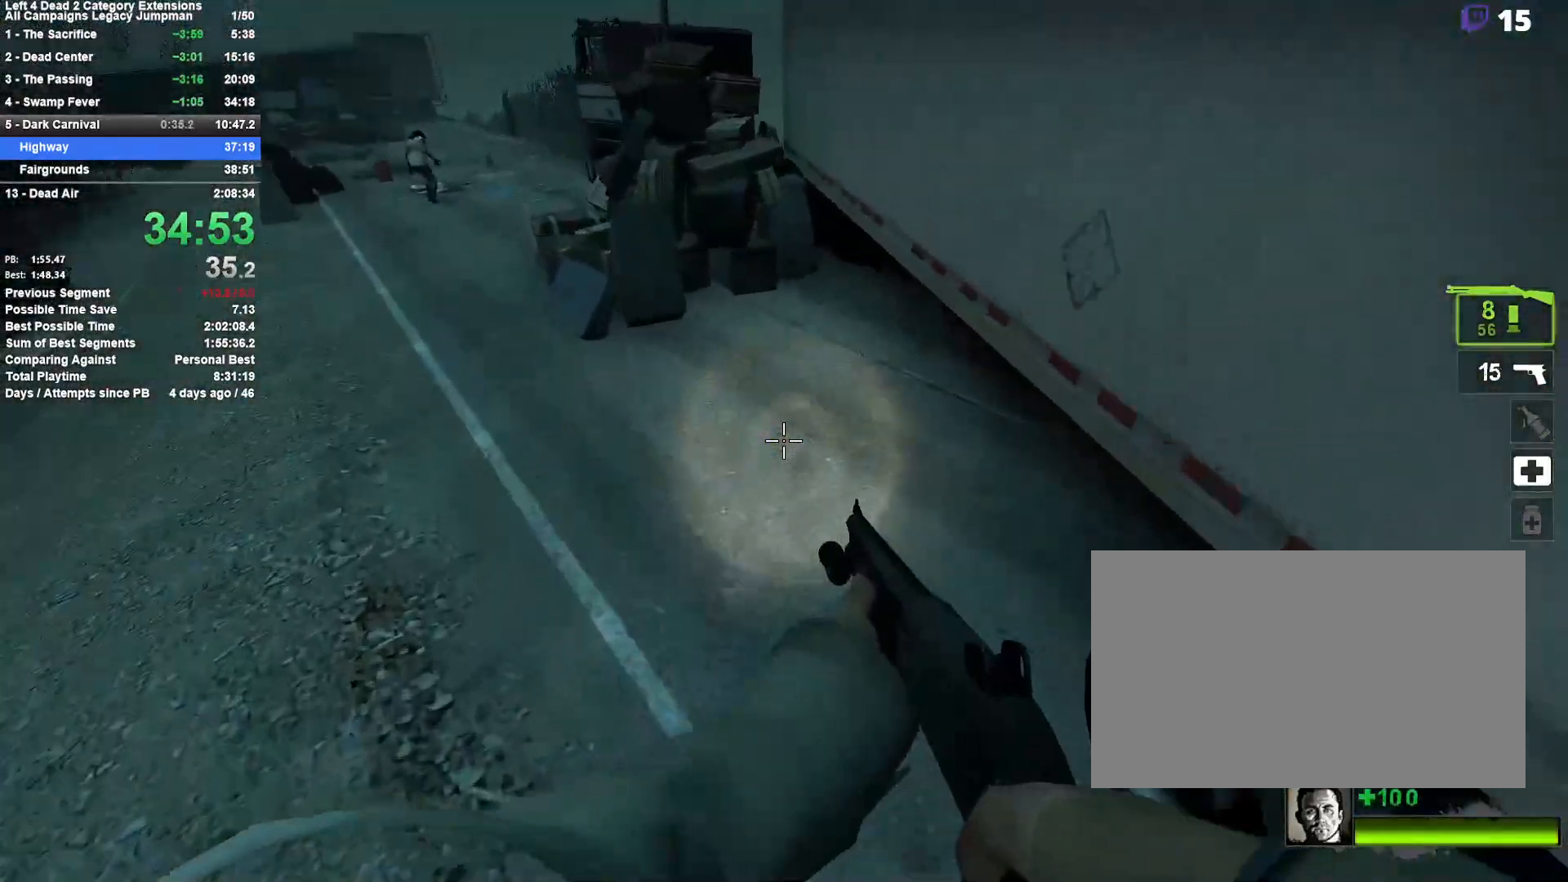
{"keys": ["d", "space"], "mouse": [], "events": [[17, "space", "up"], [383, "space", "down"], [433, "d", "down"], [483, "a", "up"]]}
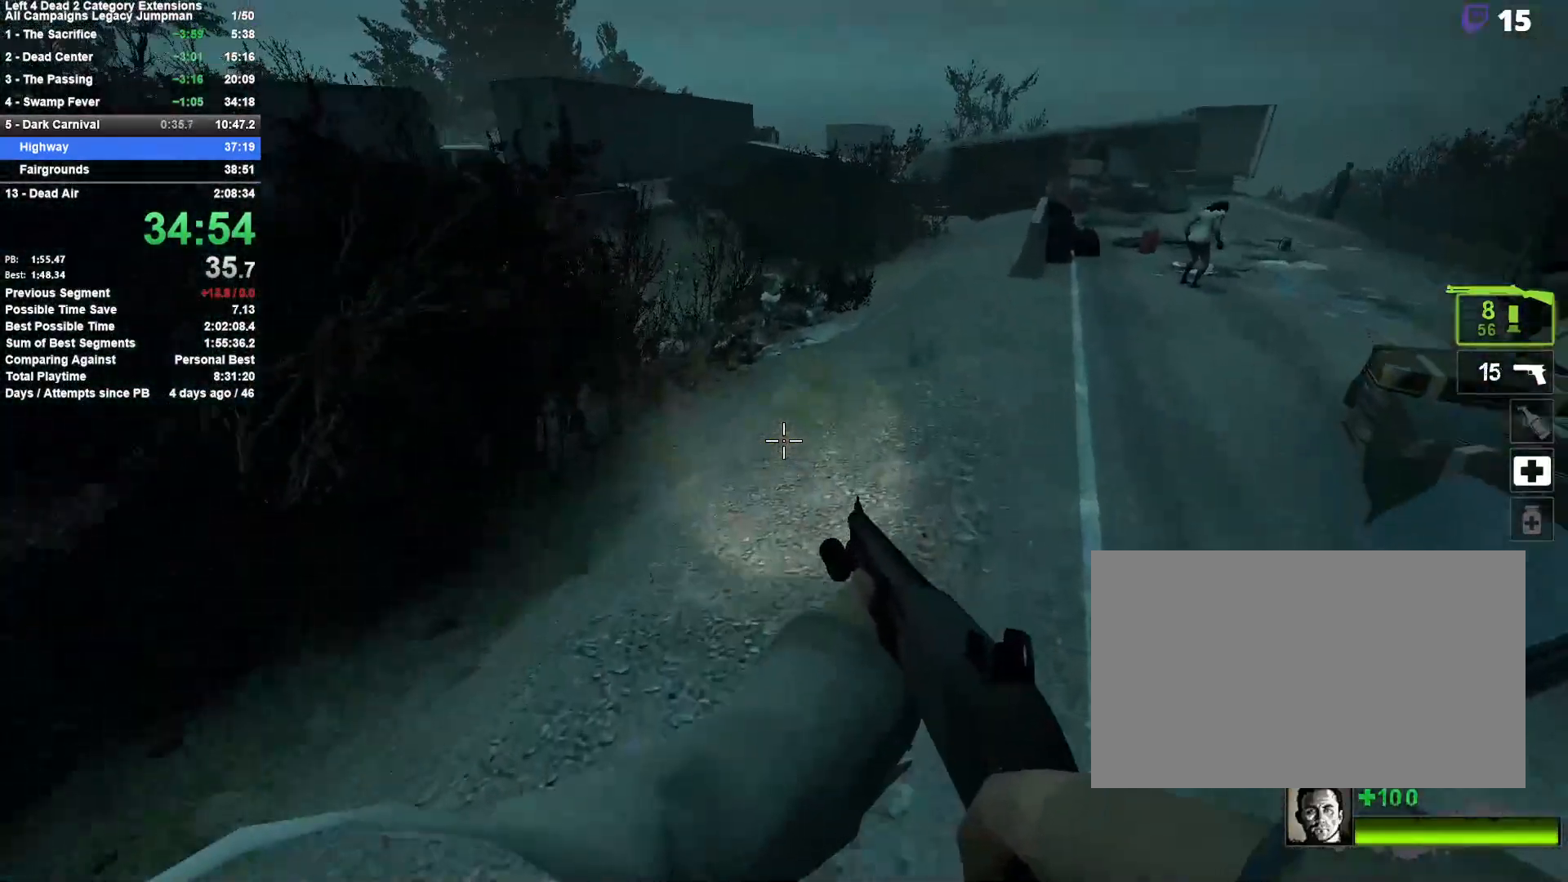
{"keys": ["d", "space"], "mouse": [], "events": [[117, "space", "up"], [500, "space", "down"]]}
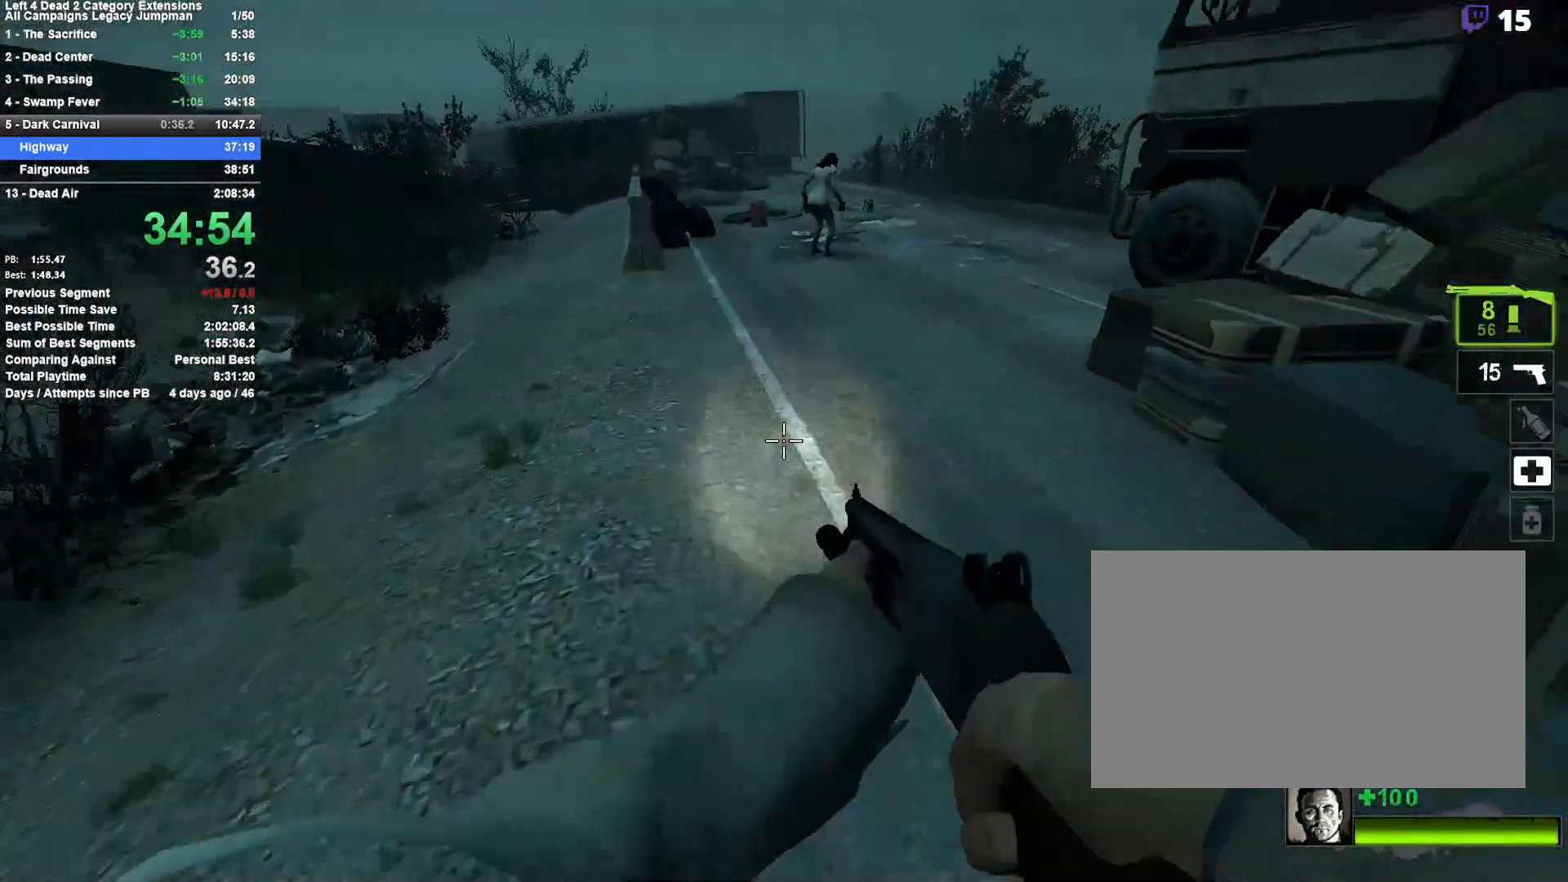
{"keys": ["a"], "mouse": [], "events": [[183, "a", "down"], [233, "d", "up"], [283, "space", "up"]]}
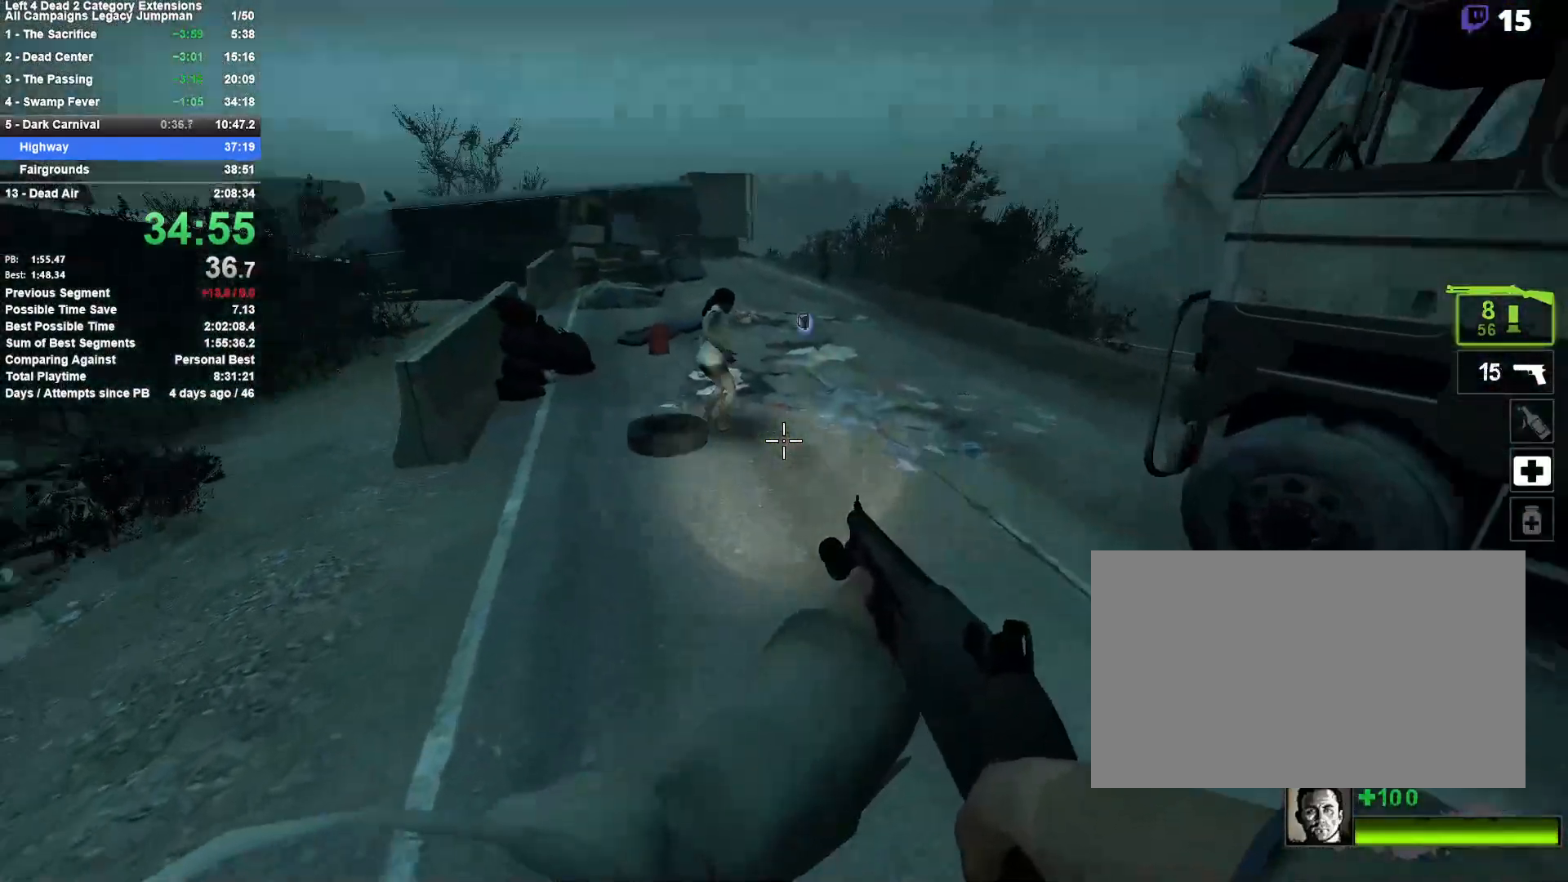
{"keys": ["d"], "mouse": [], "events": [[100, "mouse_left", "down"], [150, "space", "down"], [200, "mouse_left", "up"], [383, "a", "up"], [383, "d", "down"], [433, "space", "up"]]}
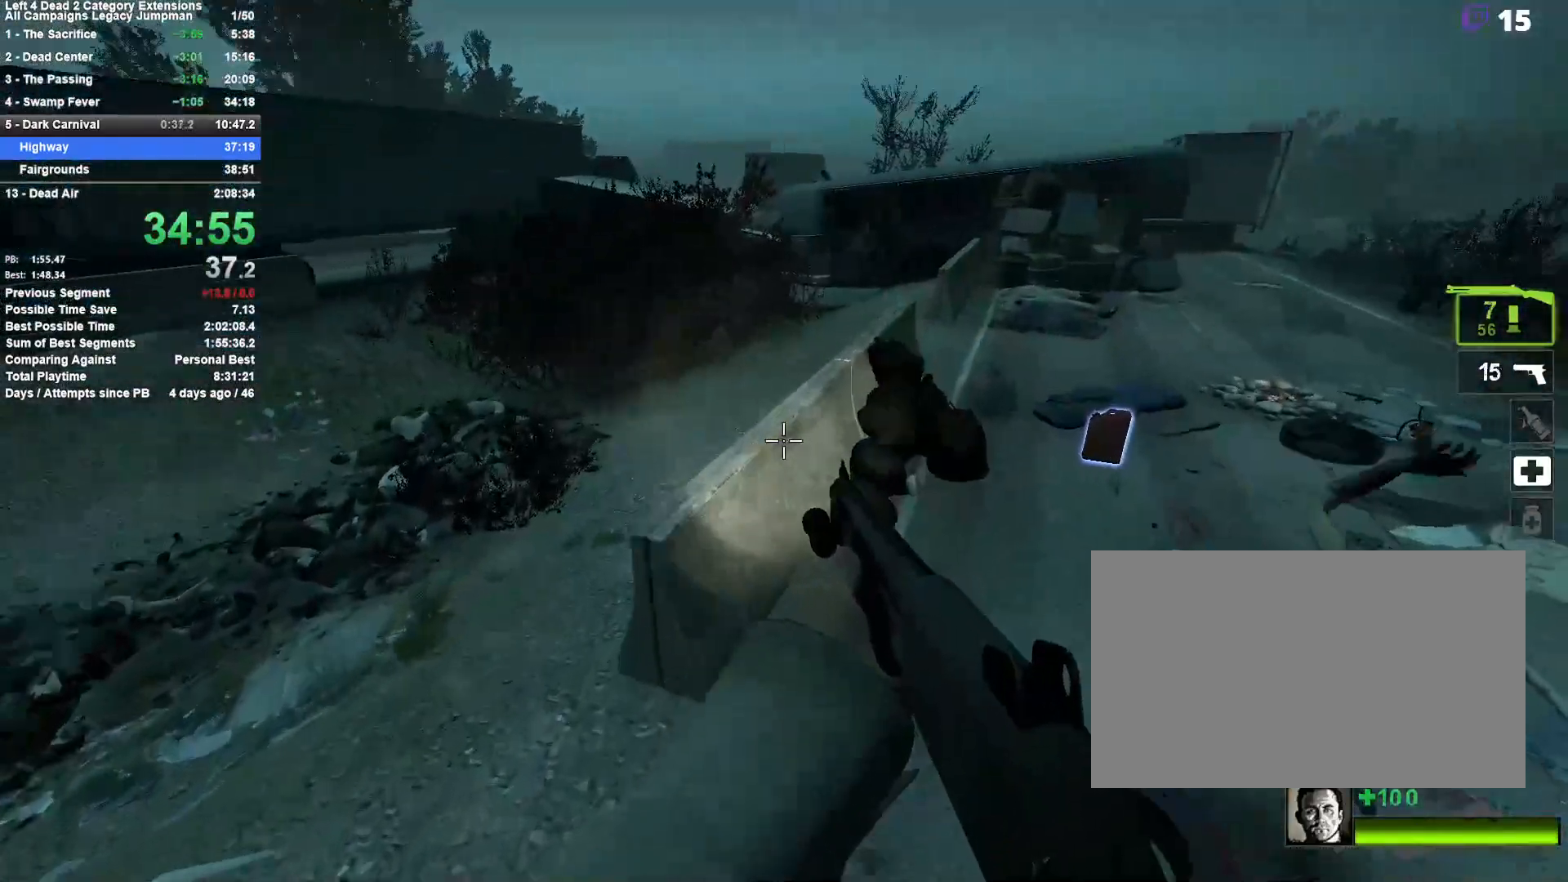
{"keys": ["a", "space"], "mouse": [], "events": [[300, "space", "down"], [450, "a", "down"], [450, "d", "up"]]}
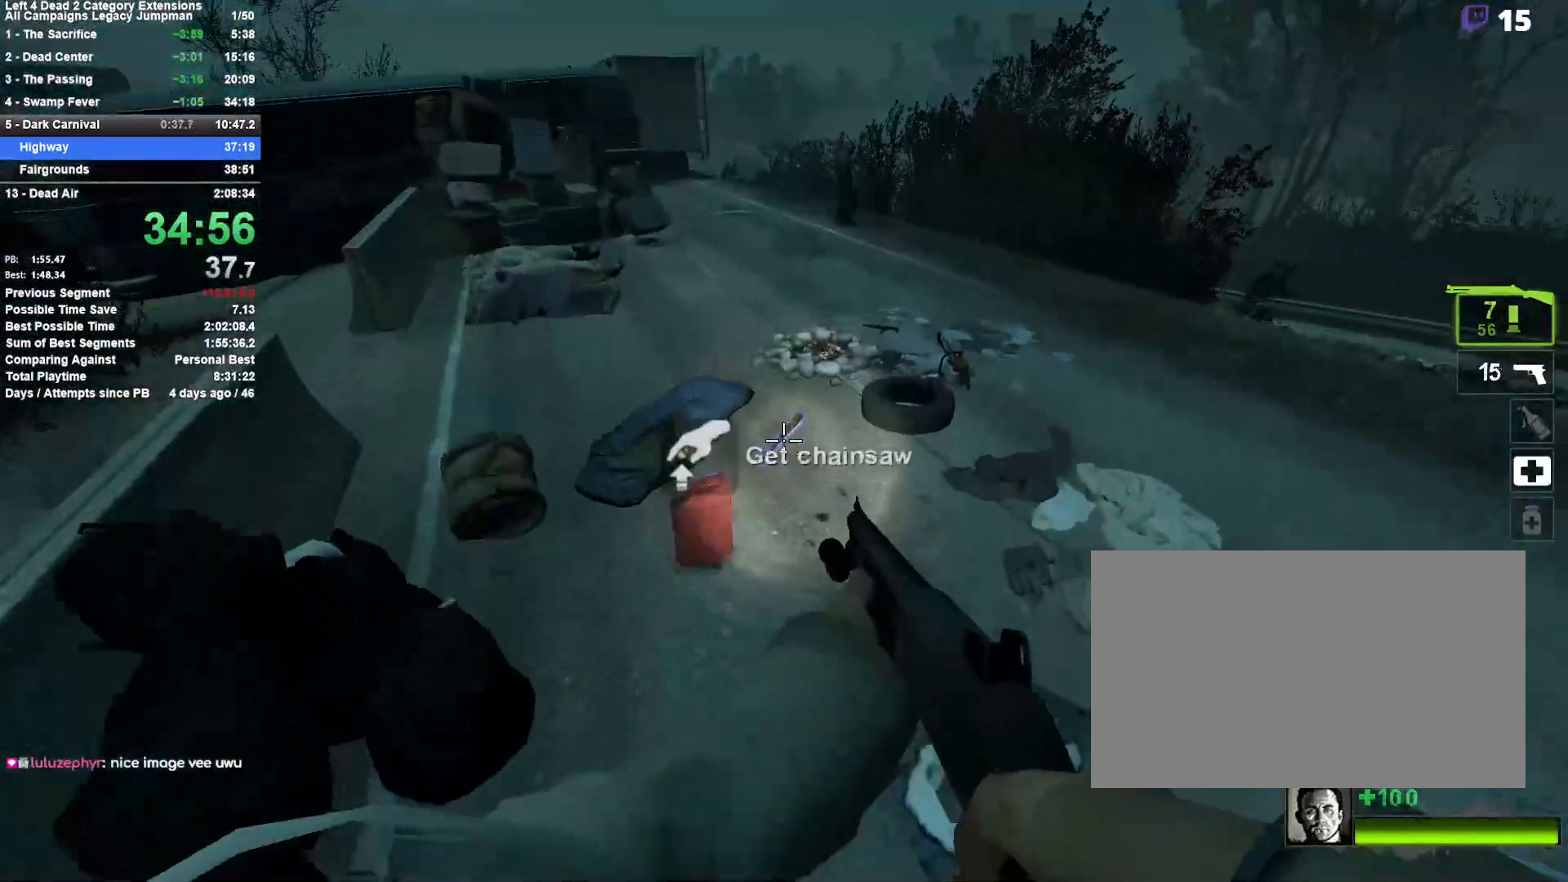
{"keys": ["a", "space"], "mouse": [], "events": [[33, "space", "up"], [467, "space", "down"]]}
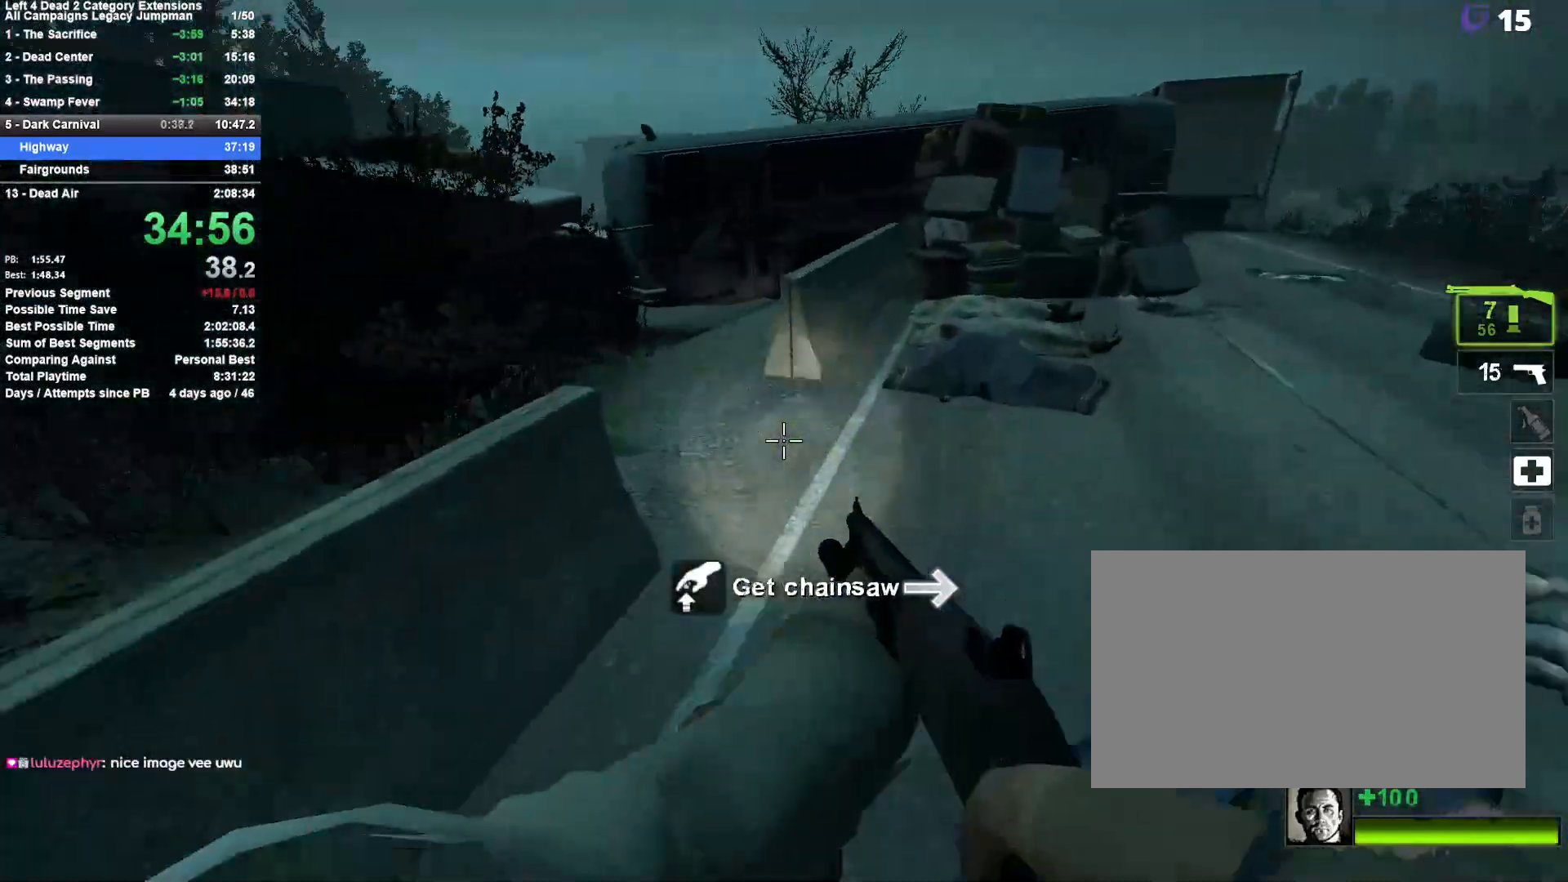
{"keys": ["a"], "mouse": [], "events": [[50, "a", "up"], [50, "d", "down"], [200, "space", "up"], [283, "a", "down"], [283, "d", "up"]]}
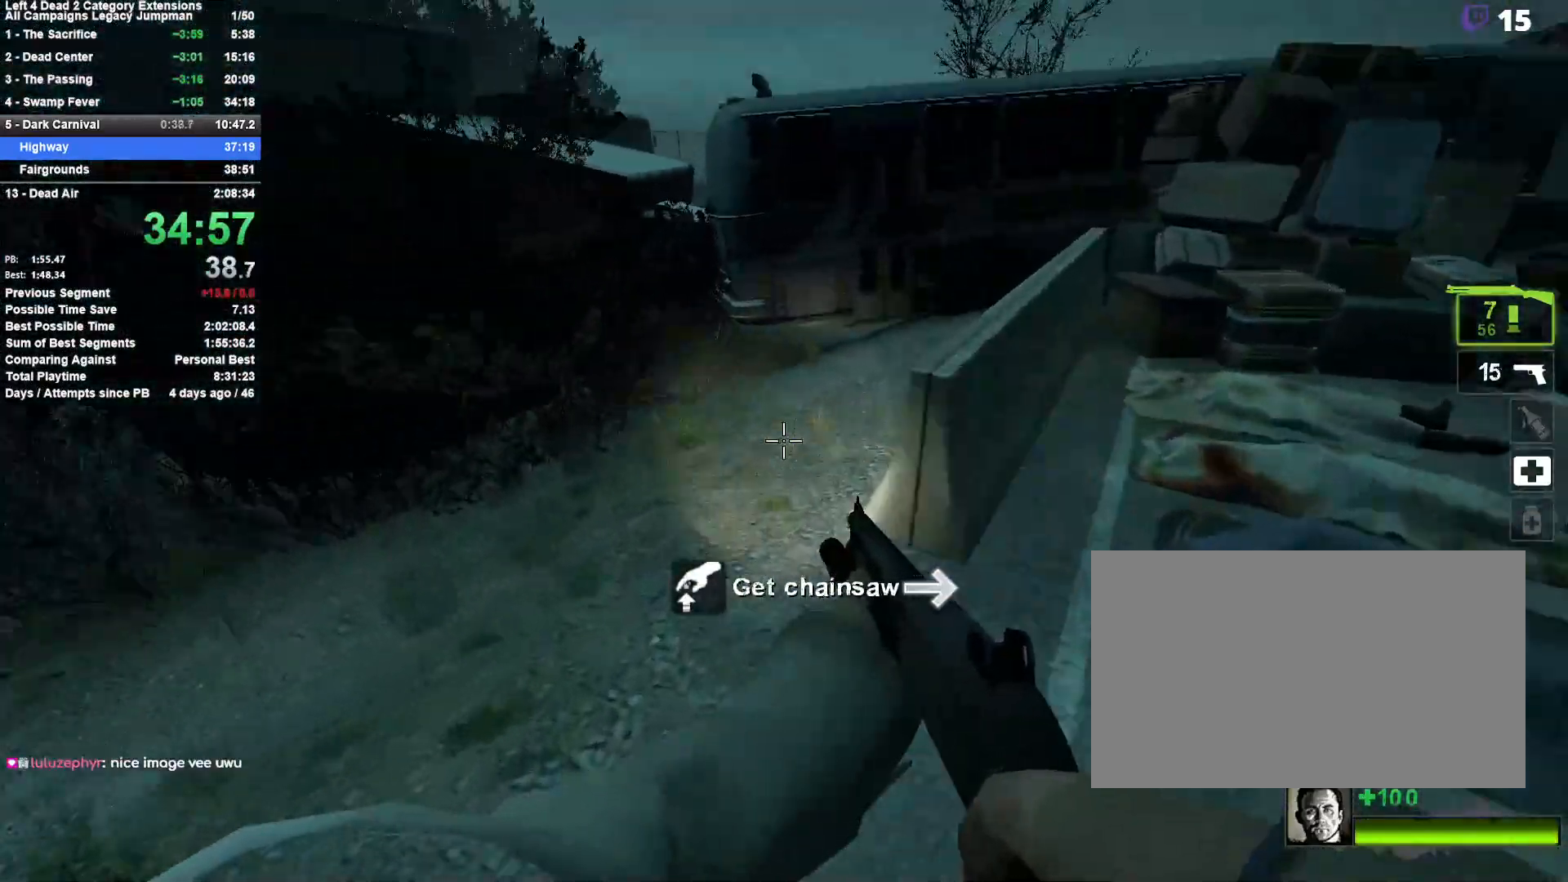
{"keys": ["a"], "mouse": [], "events": [[67, "d", "down"], [67, "space", "down"], [117, "a", "up"], [350, "space", "up"], [400, "a", "down"], [400, "d", "up"]]}
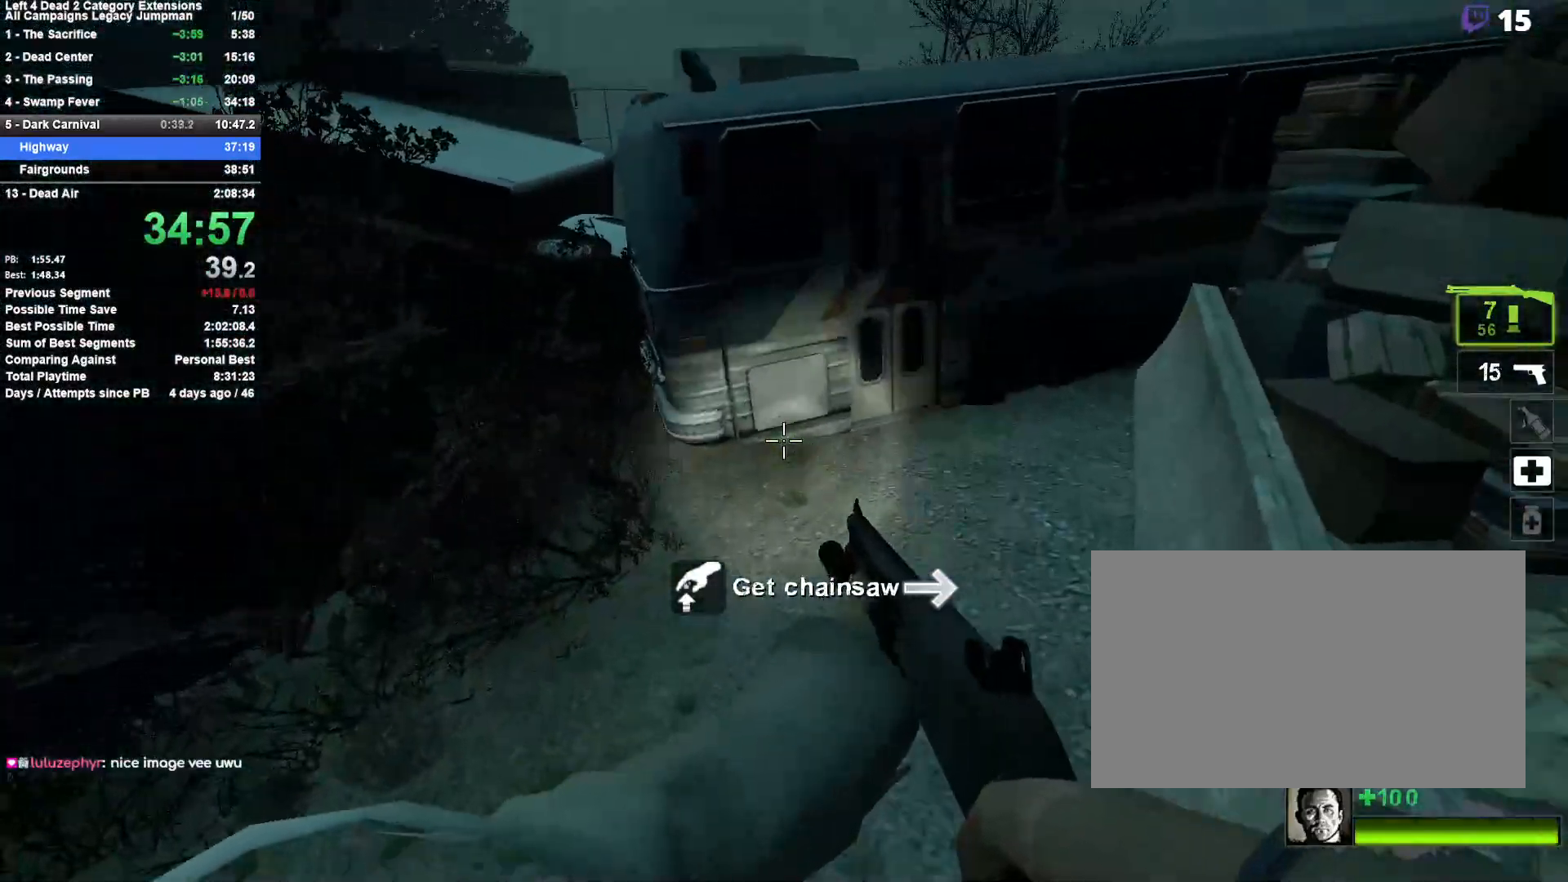
{"keys": ["d"], "mouse": [], "events": [[267, "space", "down"], [317, "d", "down"], [367, "a", "up"], [500, "space", "up"]]}
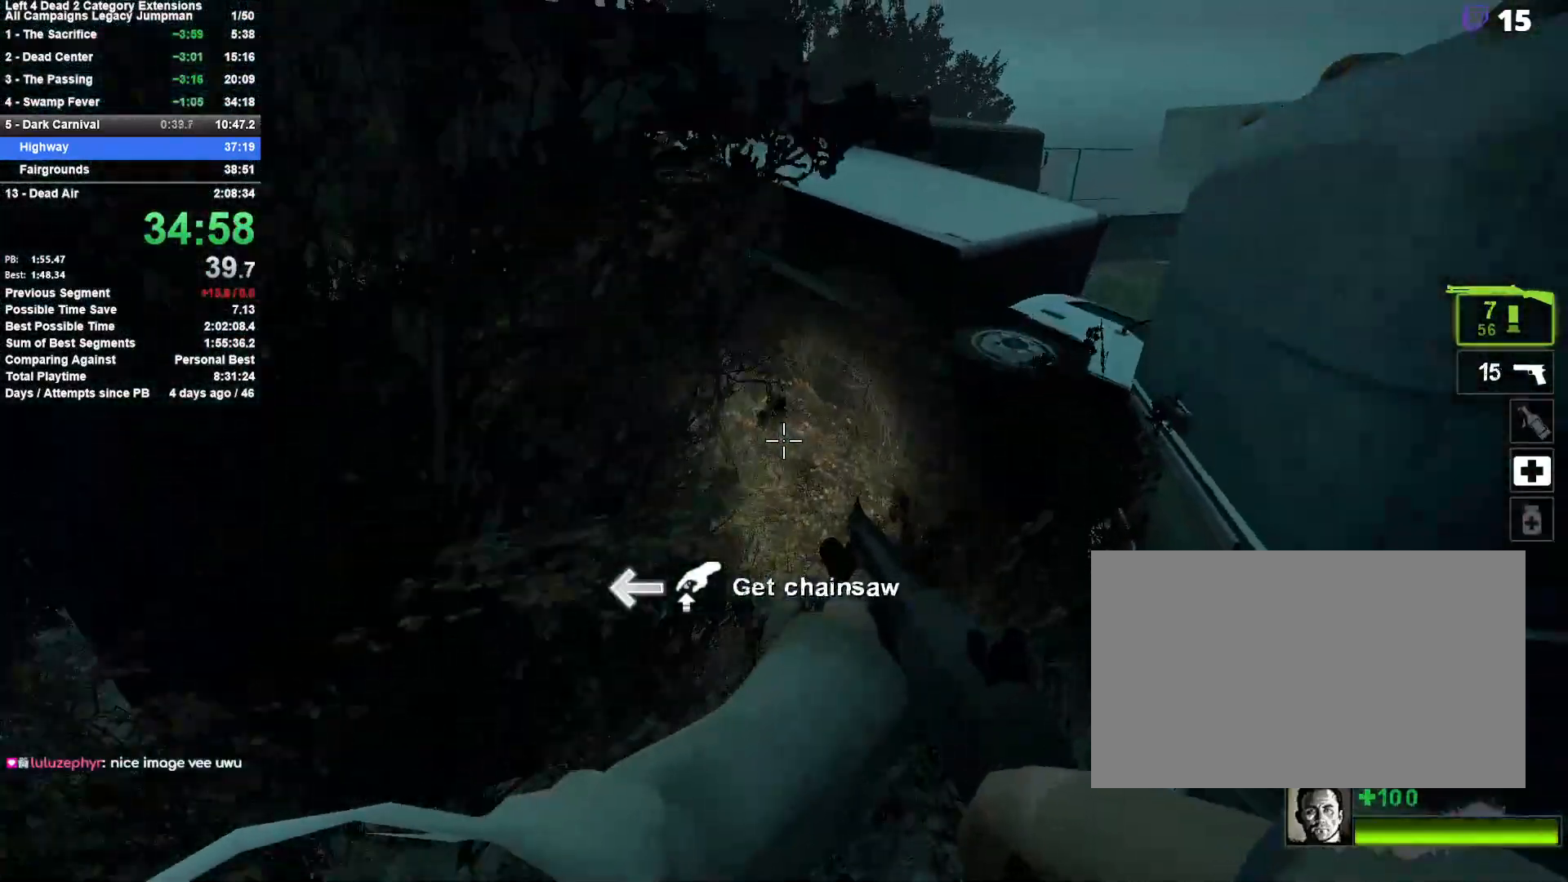
{"keys": ["d", "space"], "mouse": [], "events": [[250, "space", "down"]]}
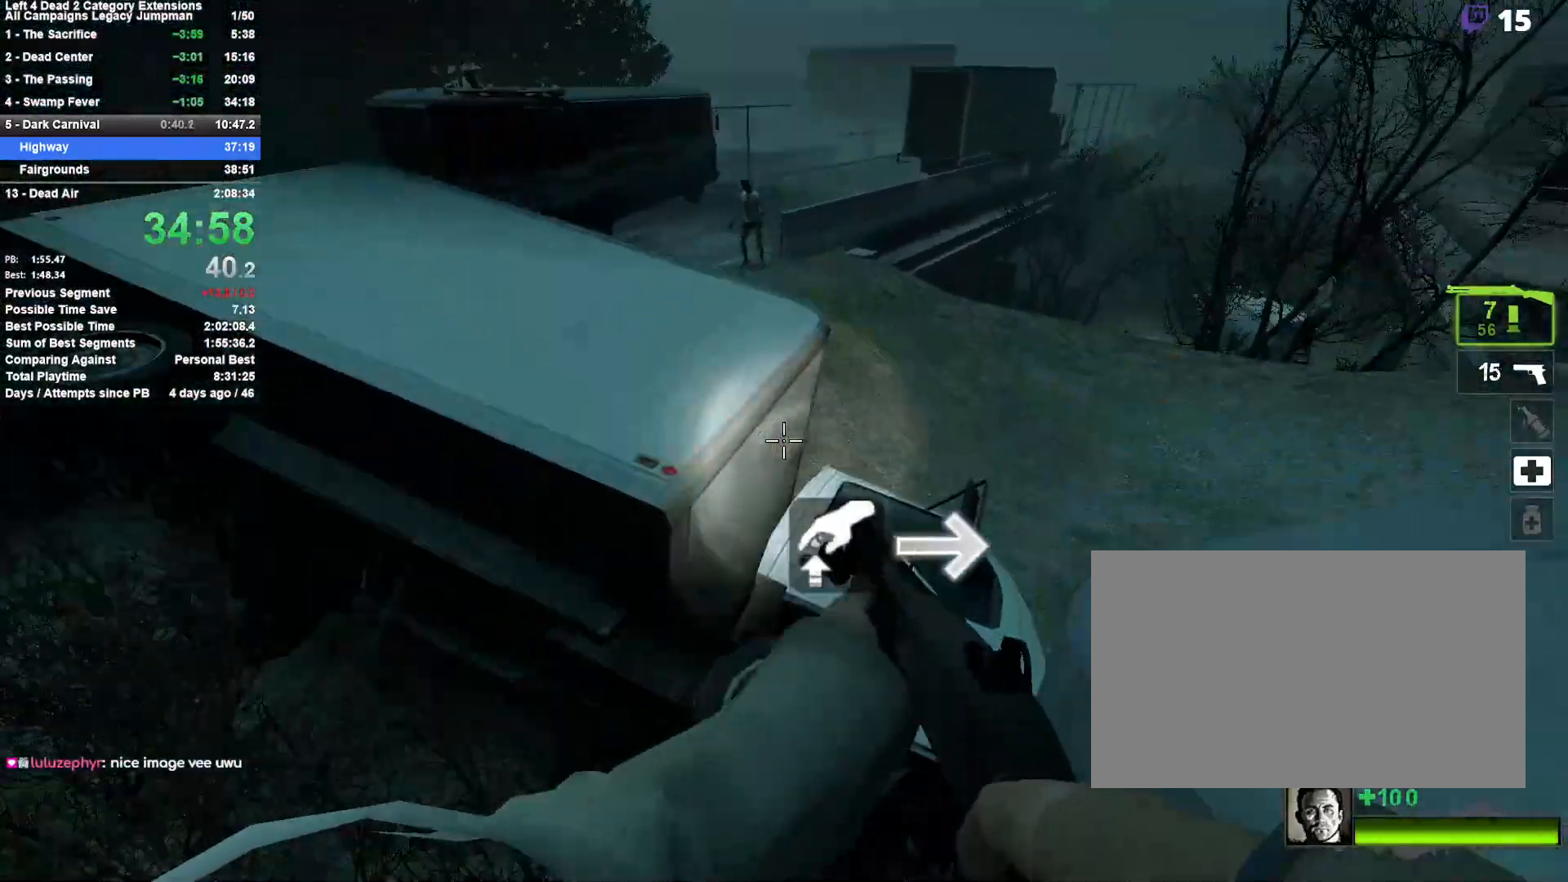
{"keys": ["w"], "mouse": ["left"], "events": [[33, "a", "down"], [33, "d", "up"], [33, "space", "up"], [350, "a", "up"], [350, "w", "down"], [500, "mouse_left", "down"]]}
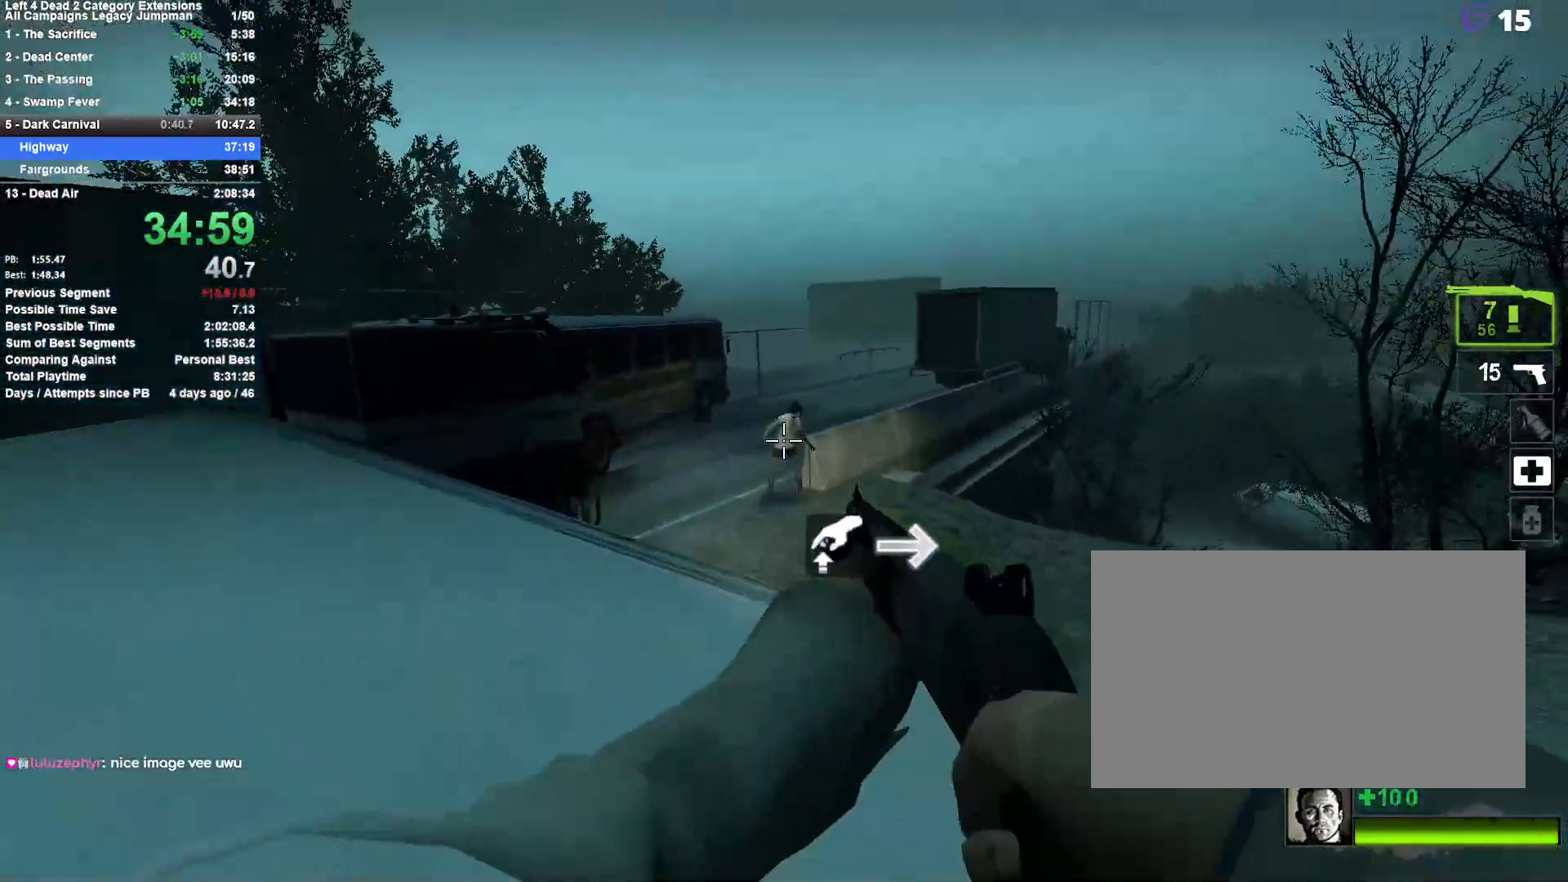
{"keys": ["d", "space"], "mouse": [], "events": [[183, "mouse_left", "up"], [367, "d", "down"], [367, "space", "down"], [417, "w", "up"]]}
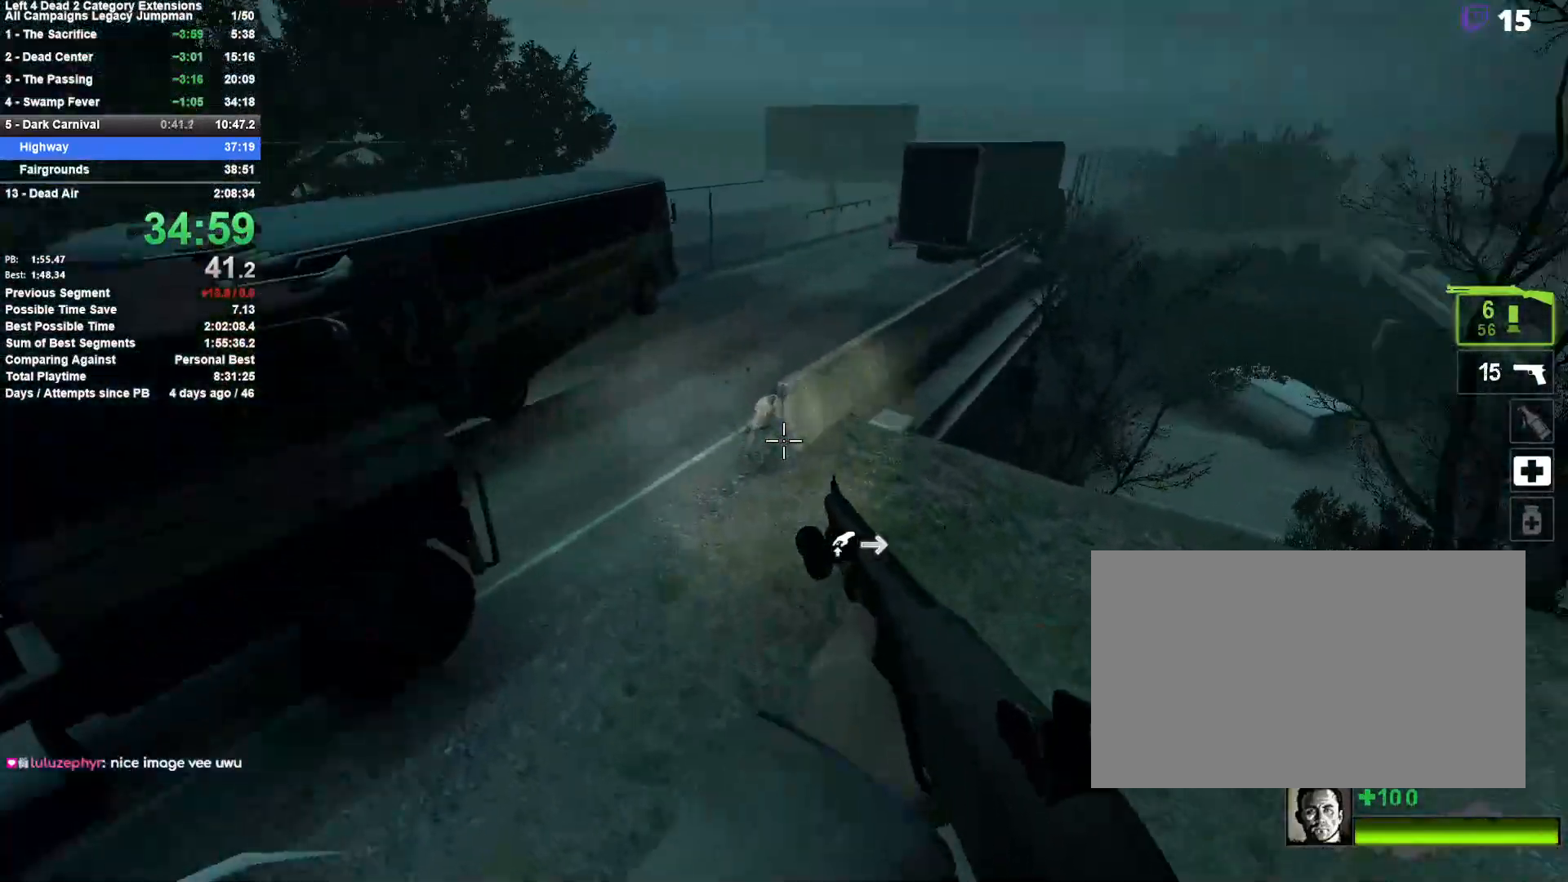
{"keys": ["a"], "mouse": [], "events": [[50, "a", "down"], [50, "d", "up"], [50, "space", "up"]]}
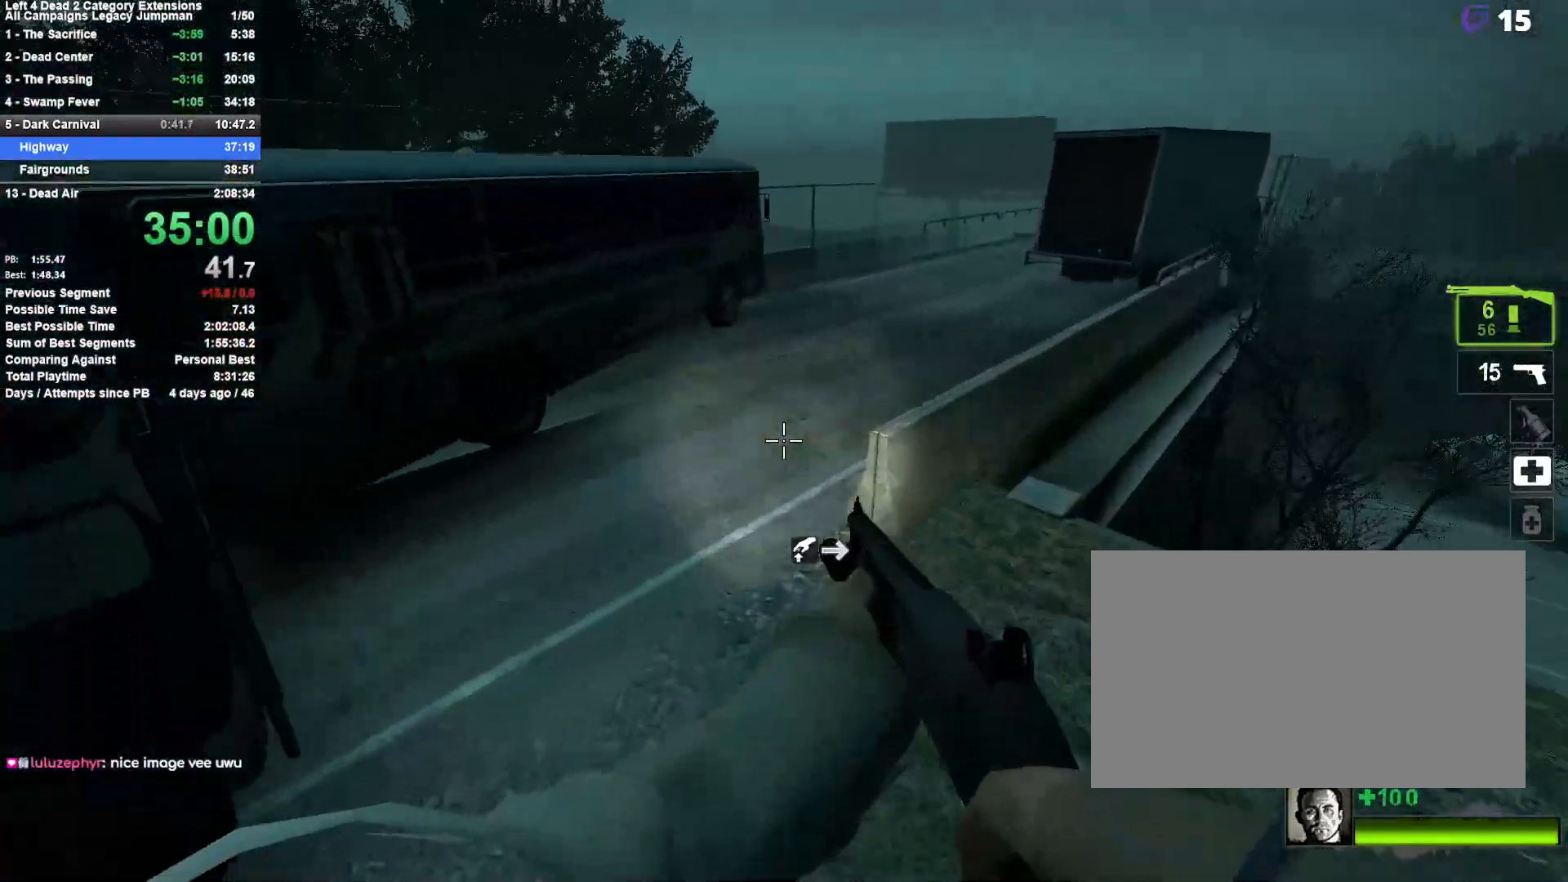
{"keys": ["d"], "mouse": [], "events": [[167, "space", "down"], [217, "d", "down"], [250, "a", "up"], [400, "space", "up"]]}
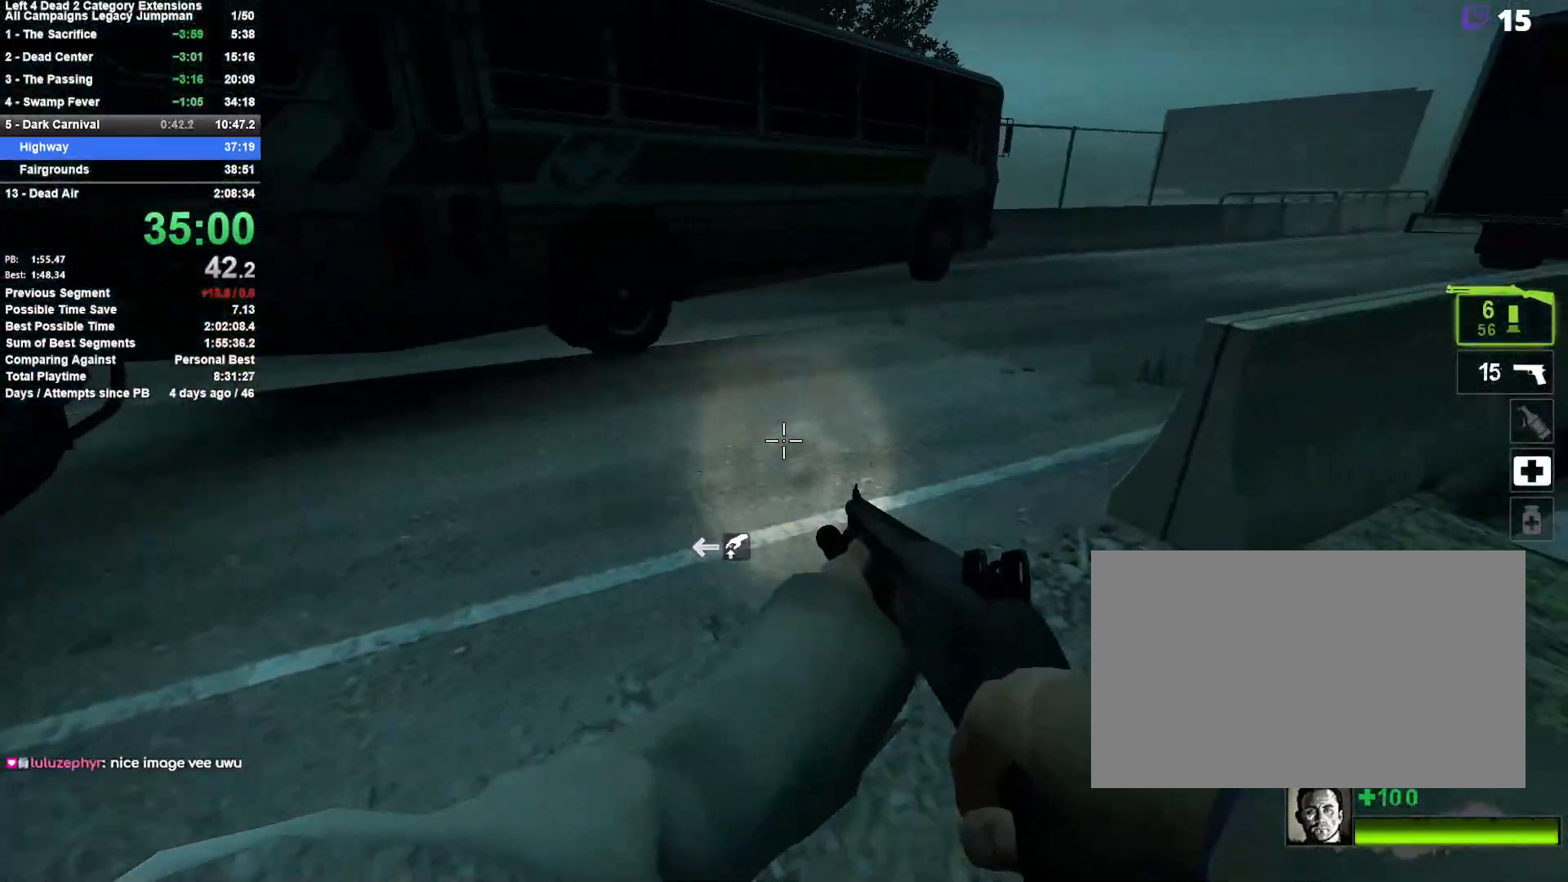
{"keys": ["w"], "mouse": [], "events": [[50, "w", "down"], [100, "a", "down"], [100, "d", "up"], [283, "r", "down"], [317, "a", "up"], [417, "r", "up"]]}
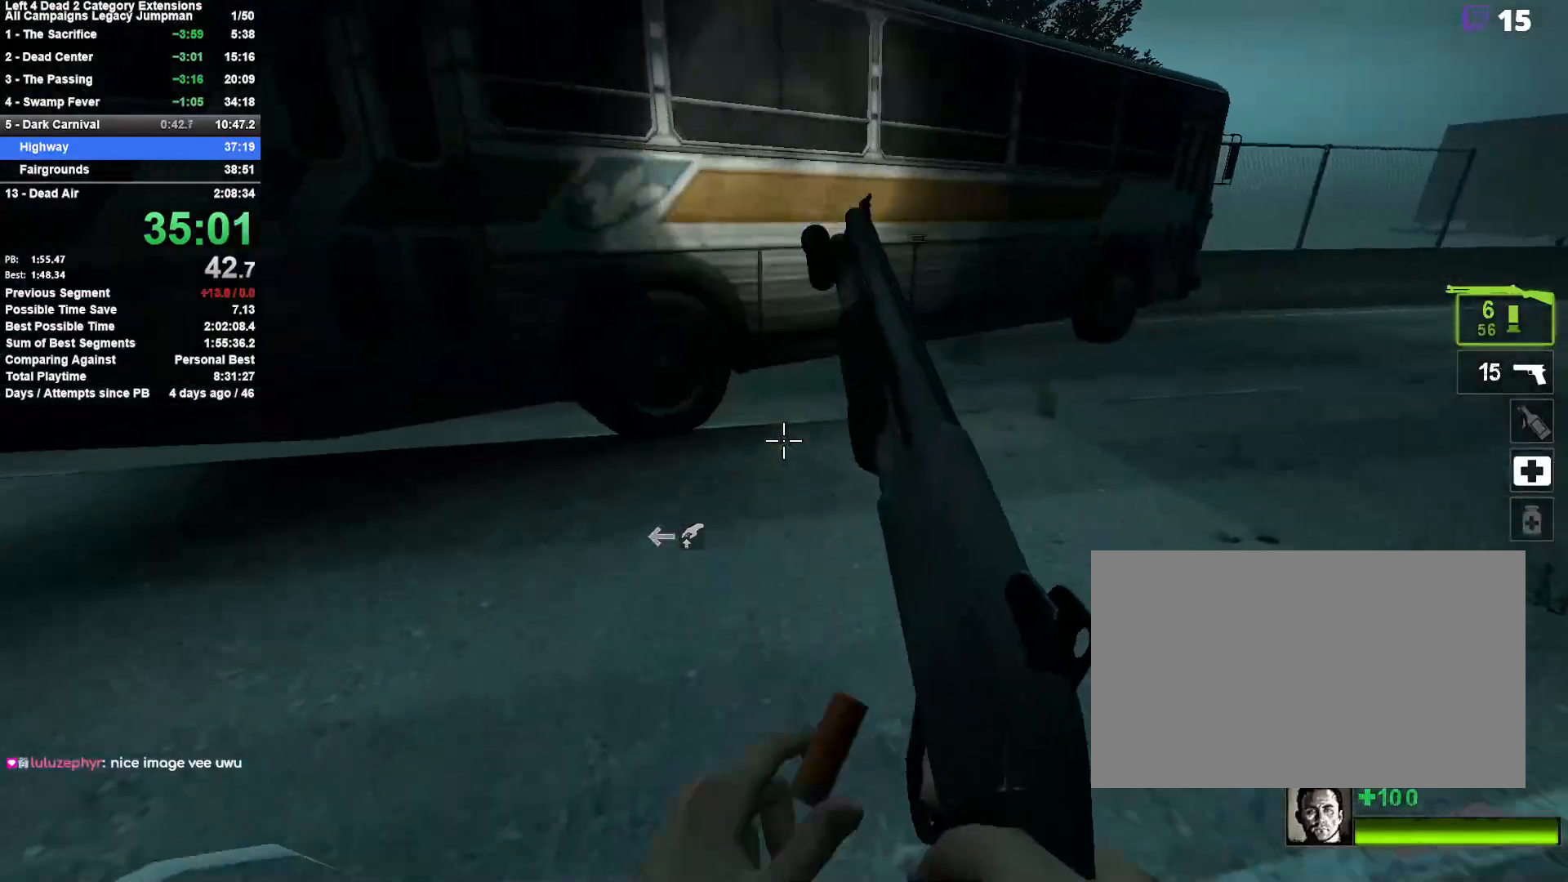
{"keys": ["d"], "mouse": [], "events": [[67, "space", "down"], [150, "d", "down"], [200, "w", "up"], [250, "space", "up"]]}
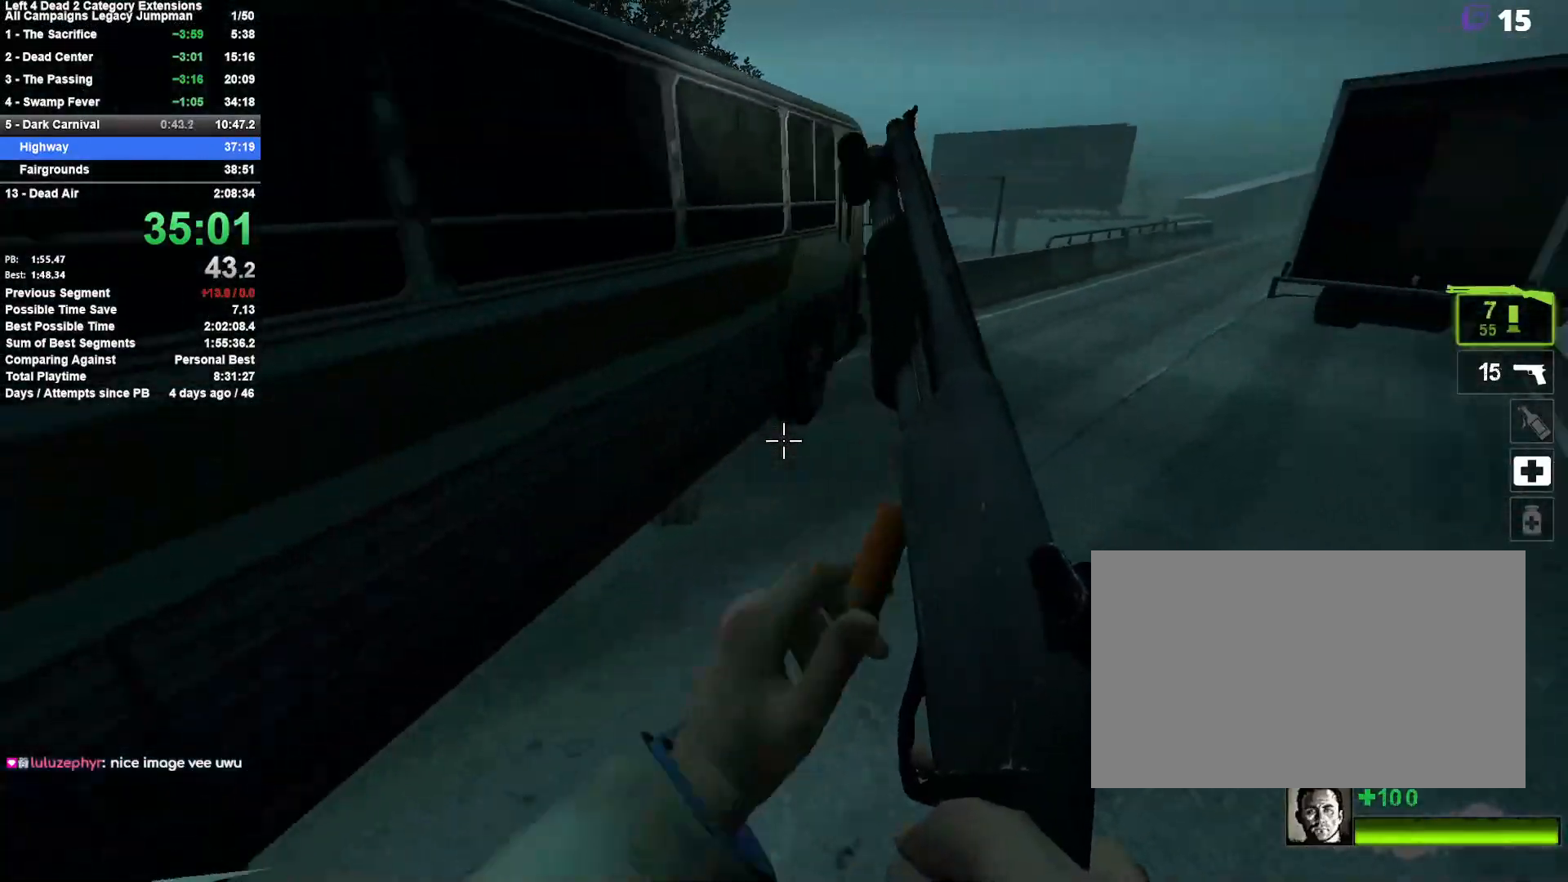
{"keys": ["a"], "mouse": [], "events": [[217, "space", "down"], [350, "a", "down"], [350, "d", "up"], [400, "space", "up"]]}
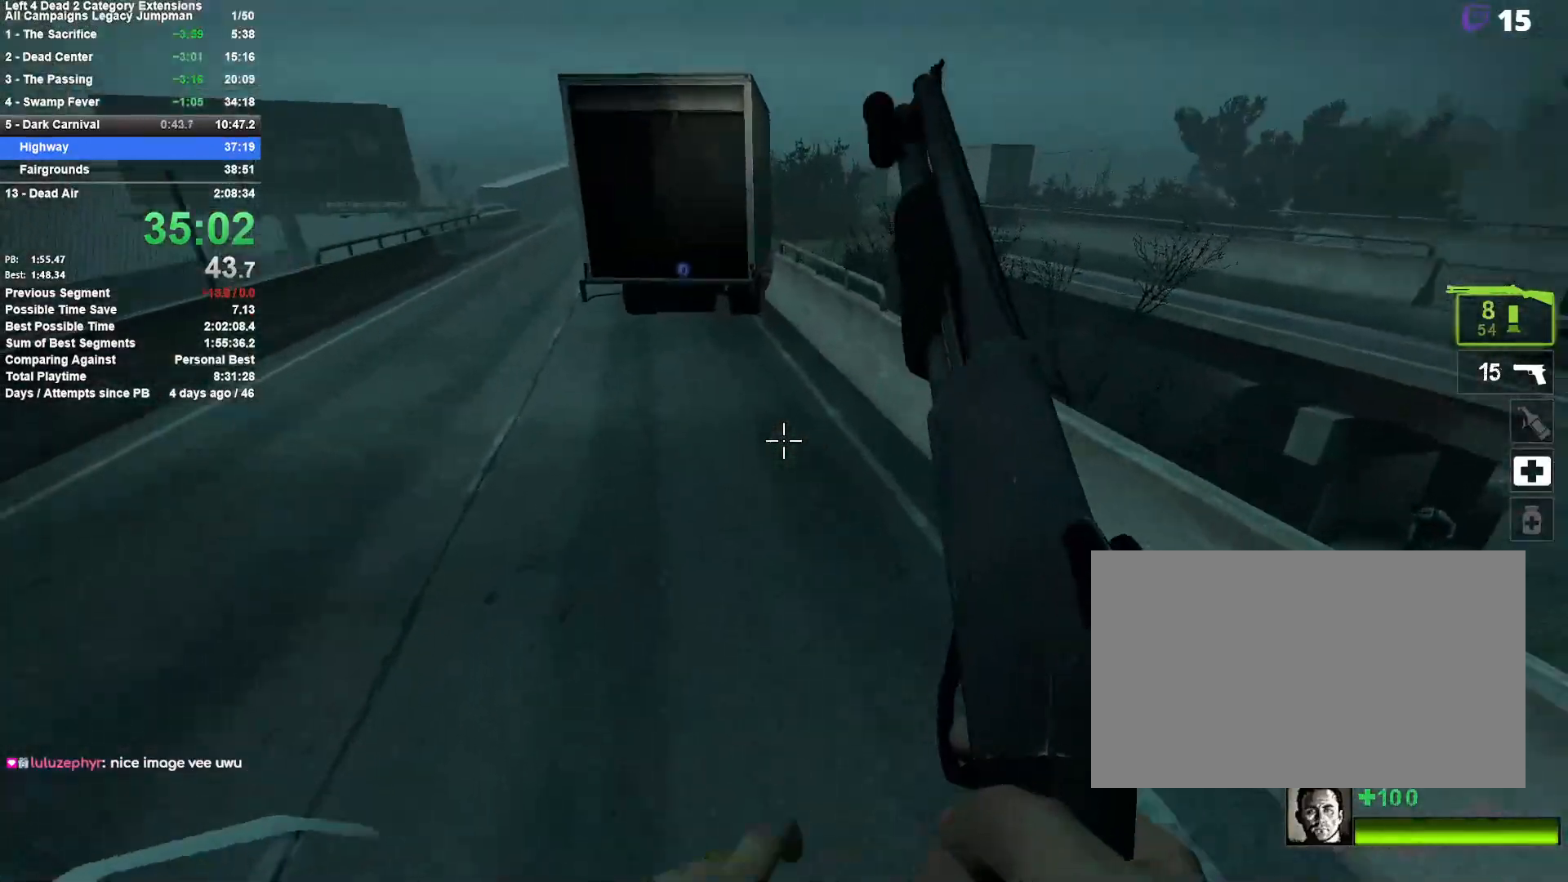
{"keys": ["d", "space"], "mouse": [], "events": [[317, "space", "down"], [367, "a", "up"], [367, "d", "down"]]}
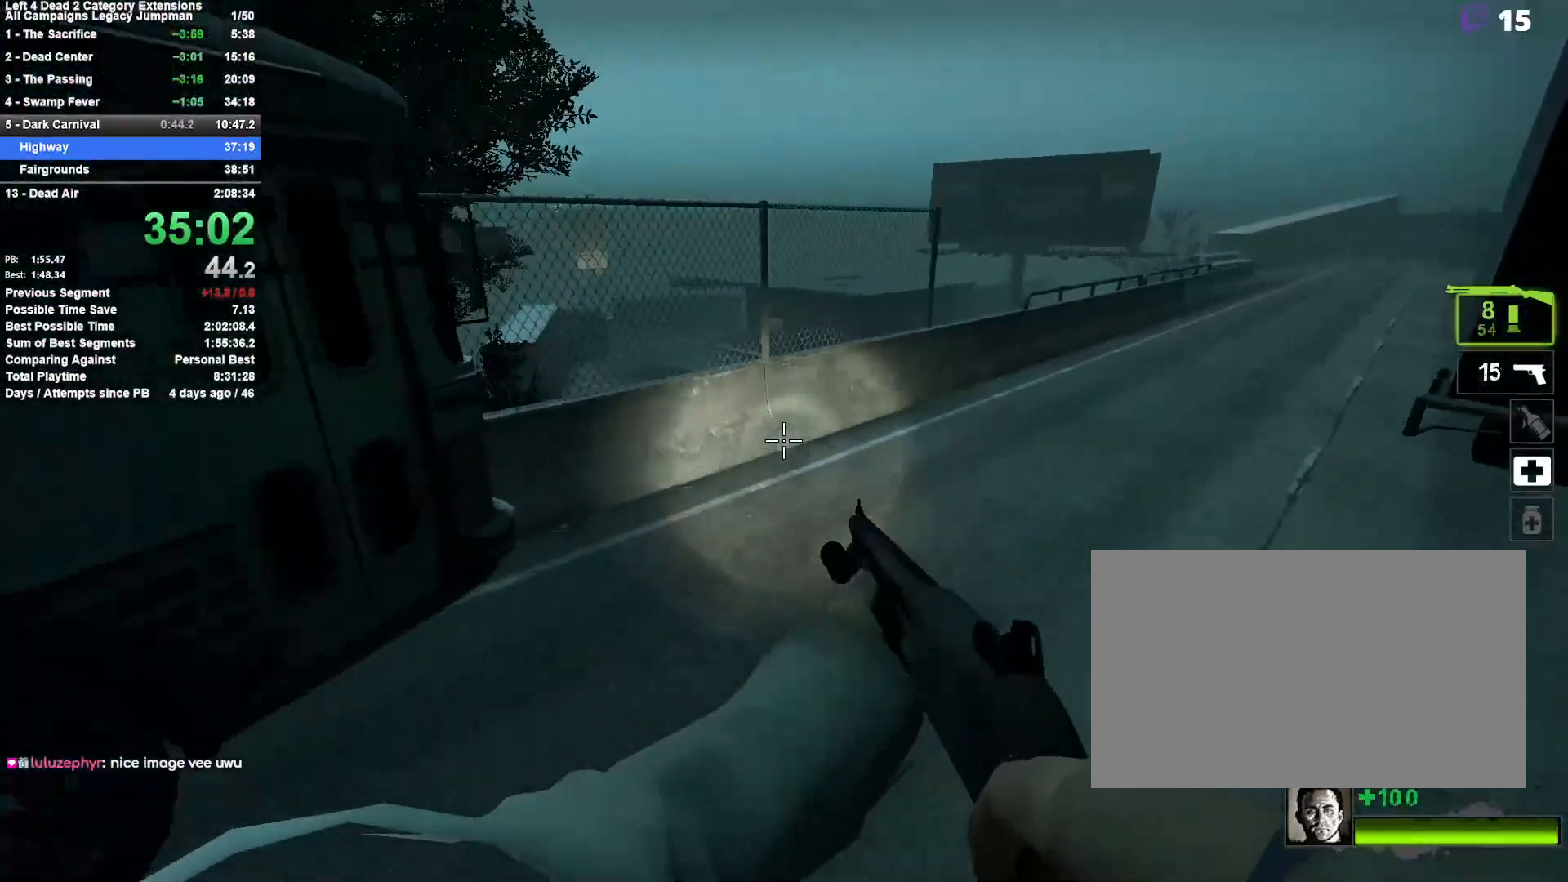
{"keys": ["d", "space"], "mouse": [], "events": [[50, "space", "up"], [433, "space", "down"]]}
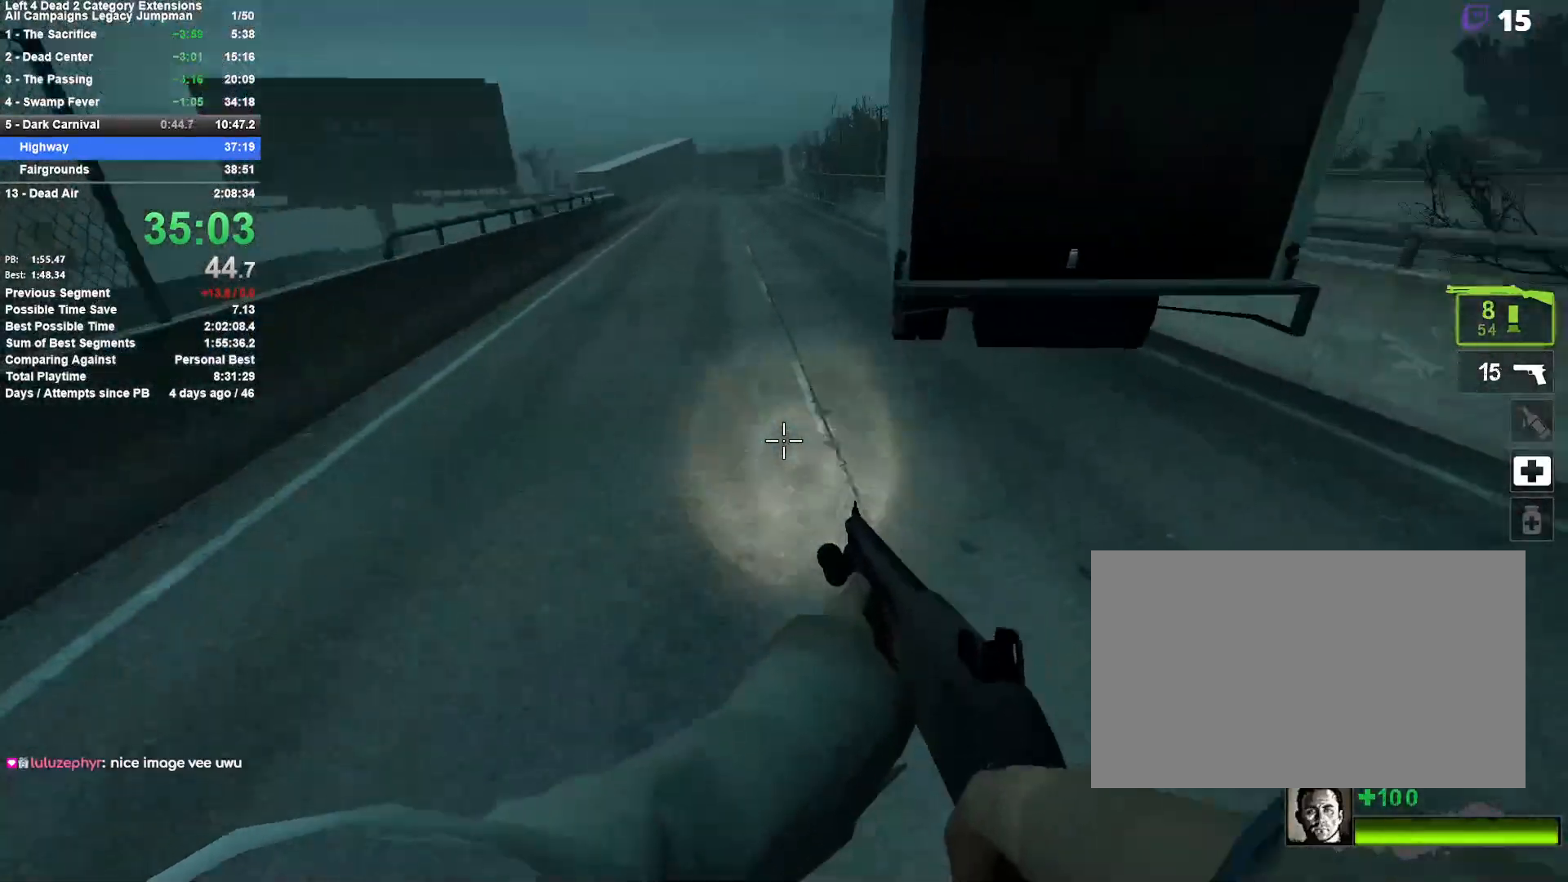
{"keys": ["a"], "mouse": [], "events": [[117, "a", "down"], [117, "d", "up"], [217, "space", "up"]]}
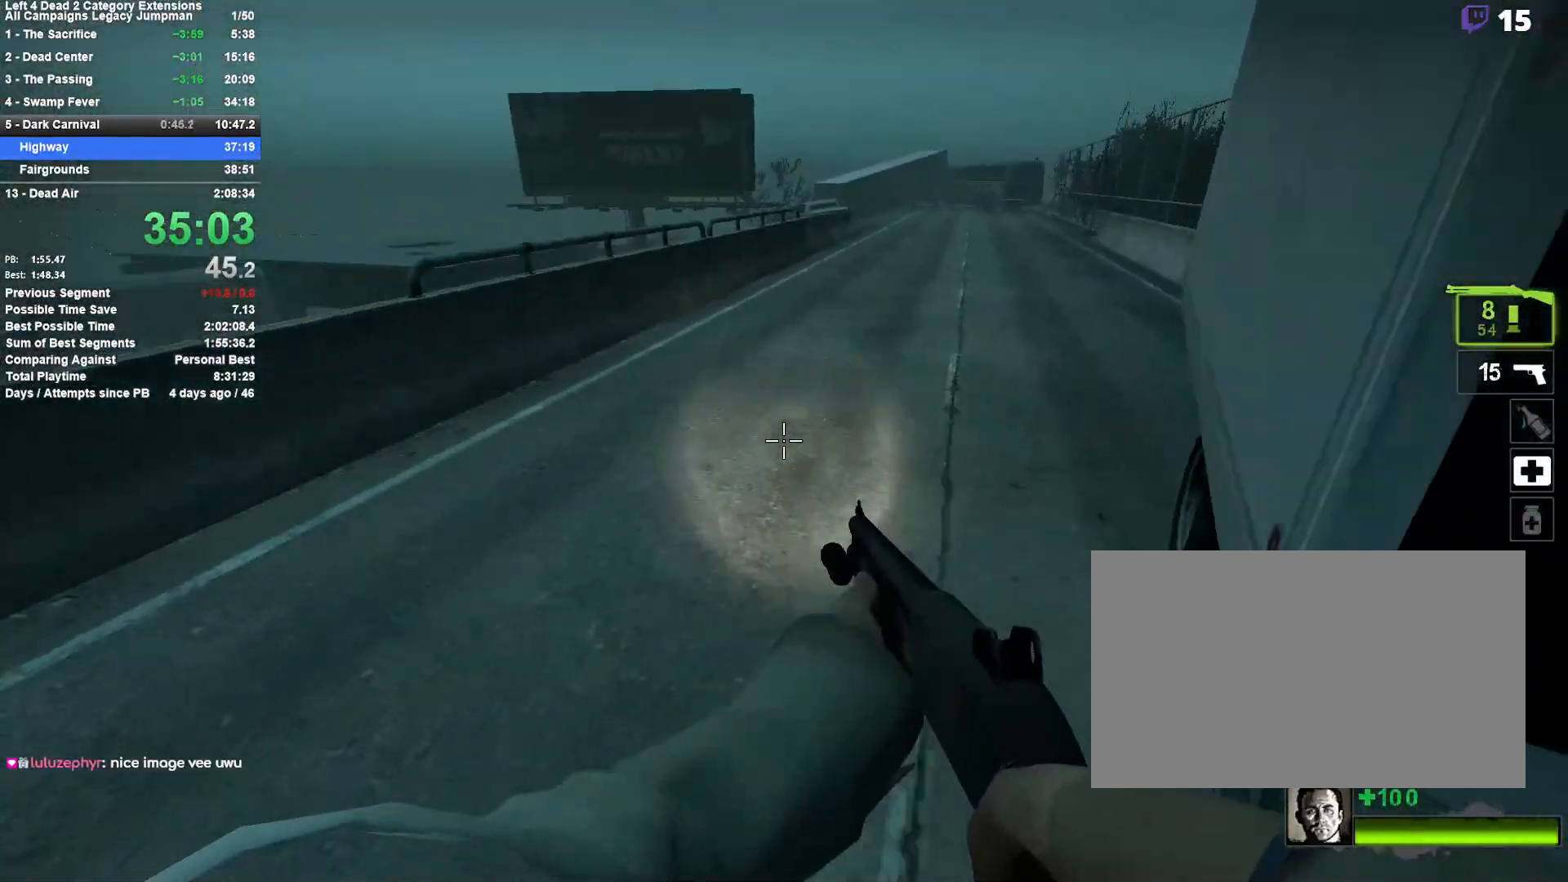
{"keys": ["d"], "mouse": [], "events": [[83, "space", "down"], [133, "d", "down"], [183, "a", "up"], [367, "space", "up"]]}
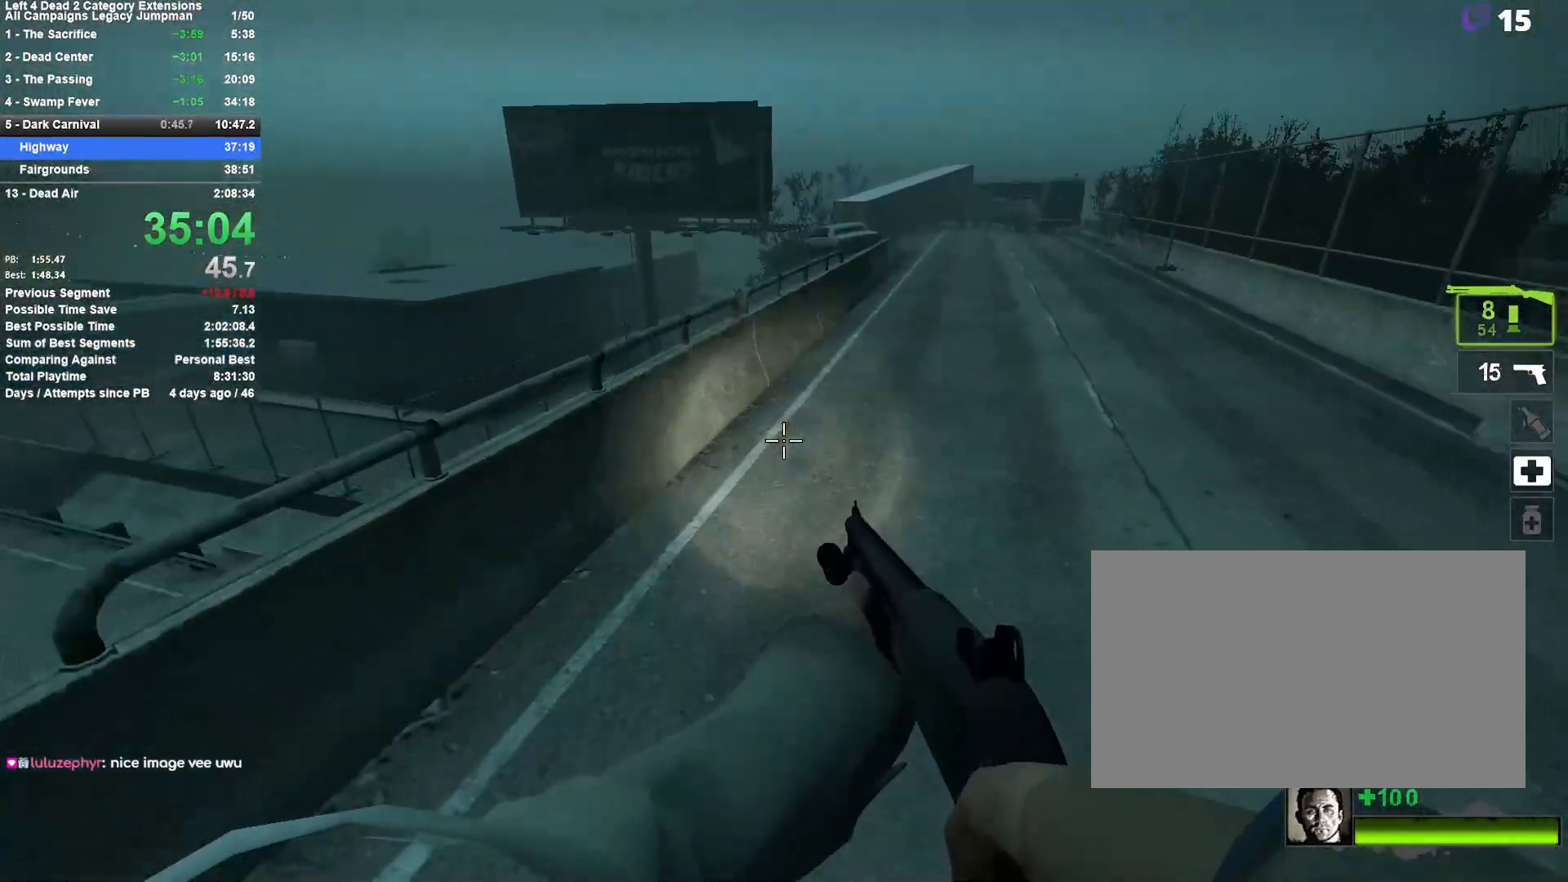
{"keys": ["a", "space"], "mouse": [], "events": [[250, "space", "down"], [383, "d", "up"], [433, "a", "down"]]}
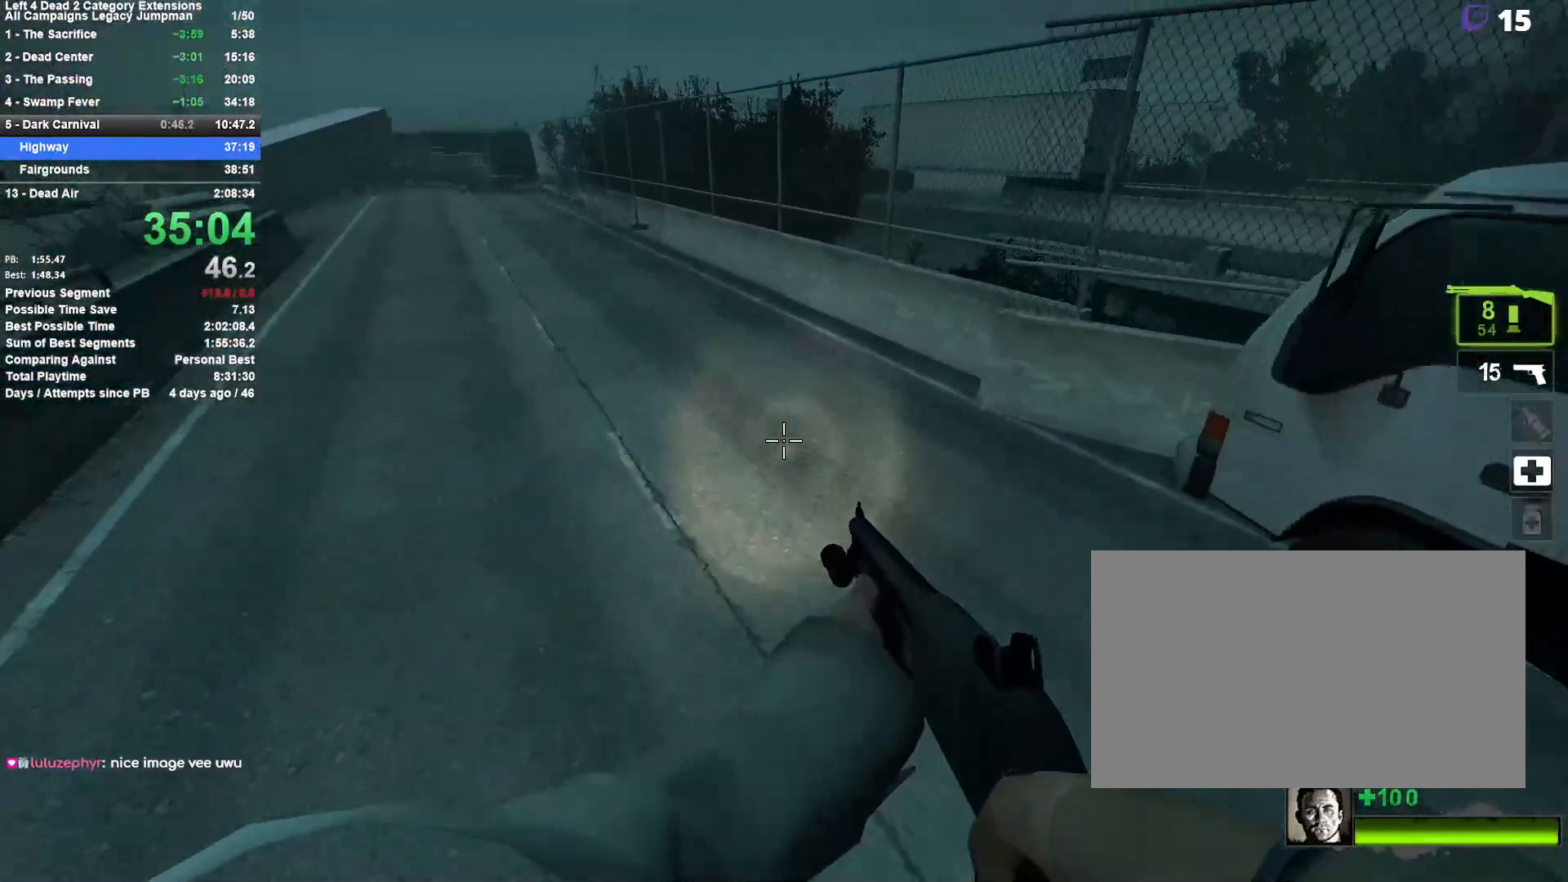
{"keys": ["d", "space"], "mouse": [], "events": [[33, "space", "up"], [350, "space", "down"], [400, "a", "up"], [400, "d", "down"]]}